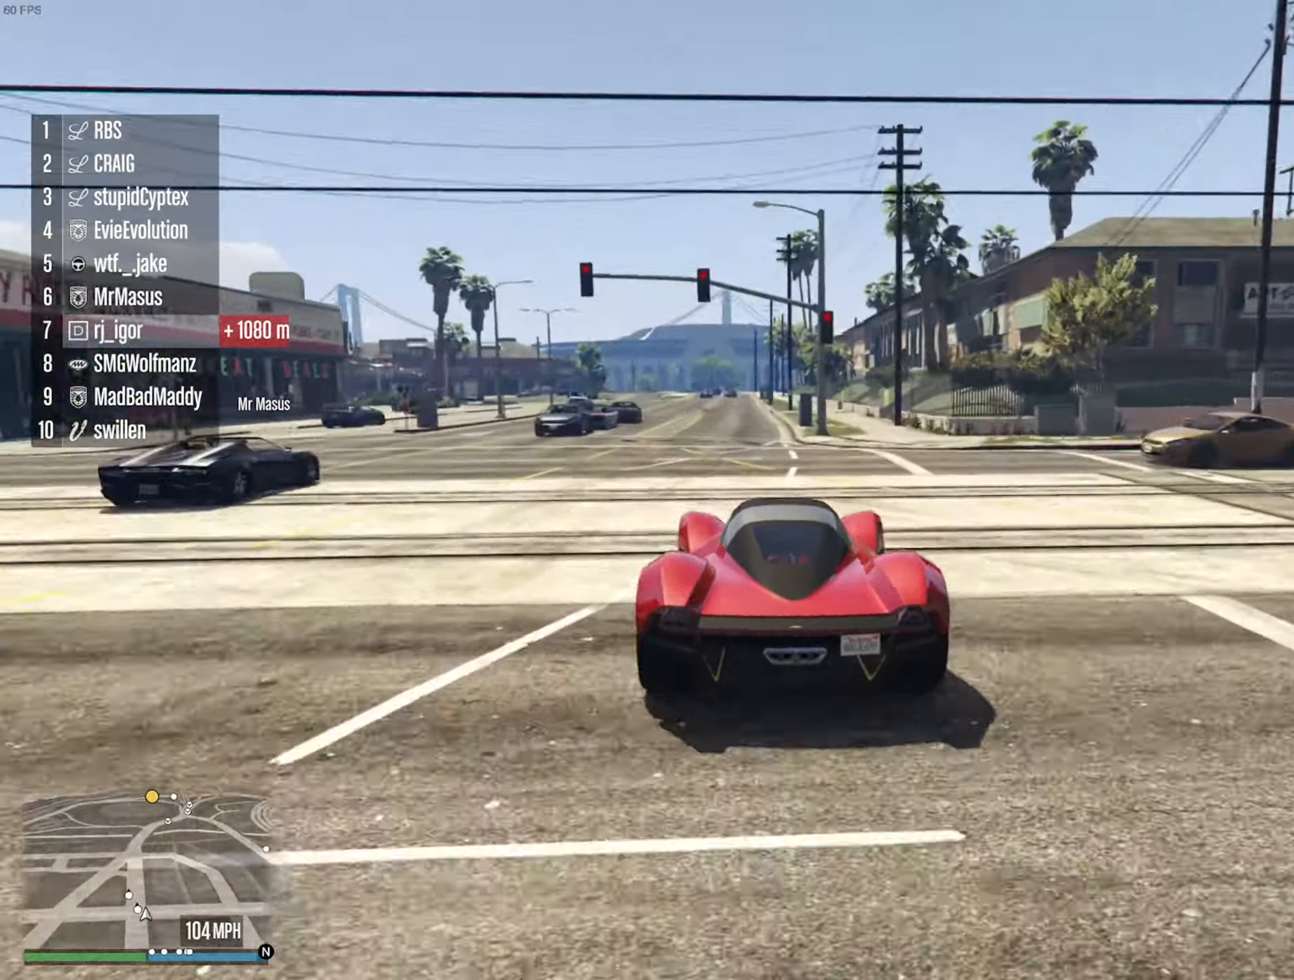
Gameplay with a controller (Xbox layout); each line is a JSON object with the inputs held at the frame after it (dt_ms = milliseconds from this image to that frame). "events" lists button and stick changes between this image and that frame as [ms after this image, input, new state], when the widget could be followed in between. Not read: HOME.
{"dt_ms": 500, "buttons": ["L2", "R2"], "left_stick": "center", "right_stick": "center", "events": [[384, "L2", "down"]]}
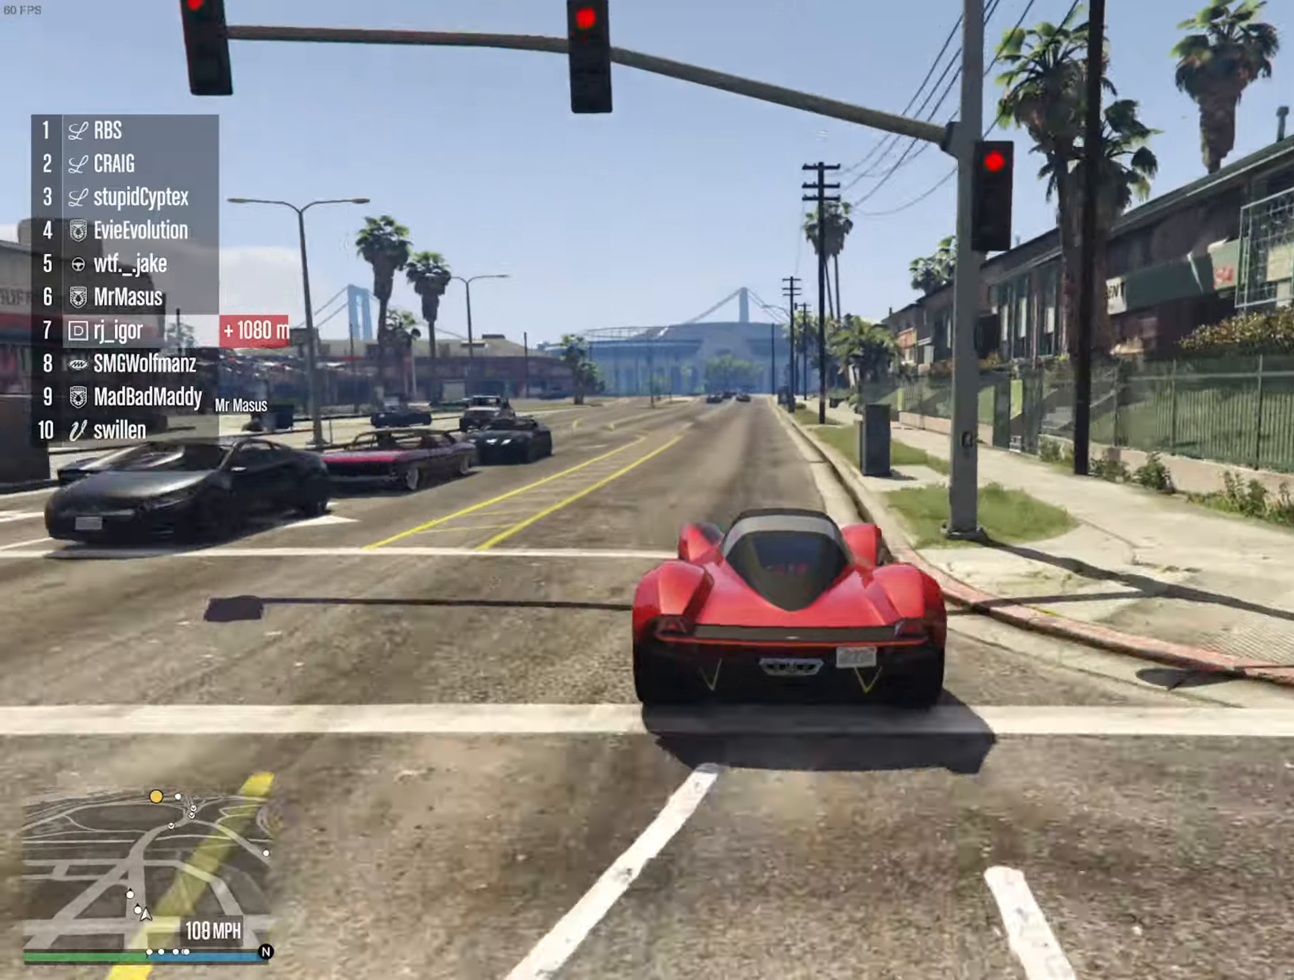
{"dt_ms": 500, "buttons": ["R2"], "left_stick": "center", "right_stick": "center", "events": [[84, "L2", "up"], [300, "left_stick", "left"], [417, "left_stick", "center"]]}
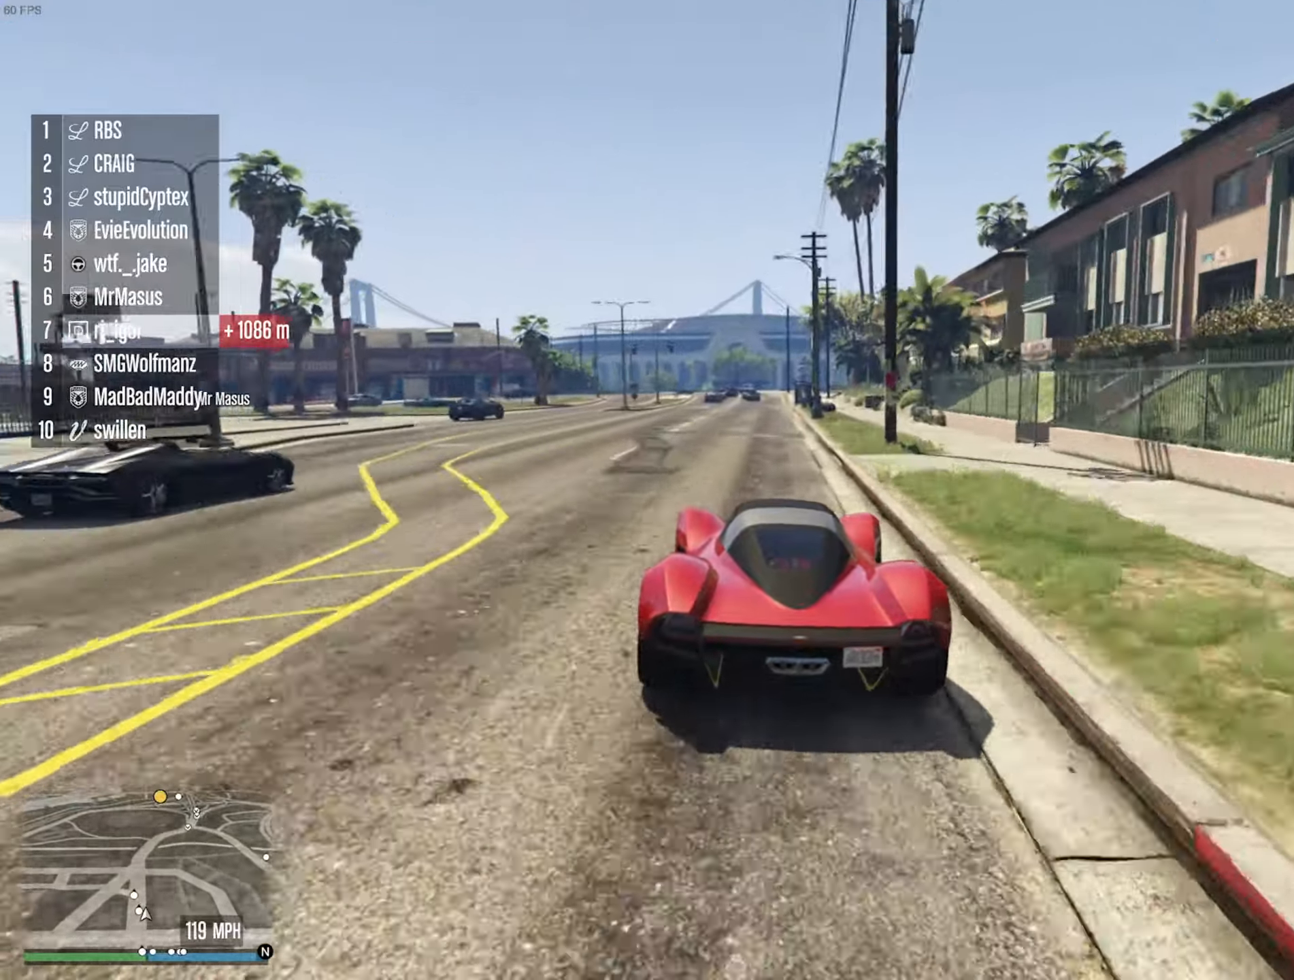
{"dt_ms": 500, "buttons": ["R2"], "left_stick": "center", "right_stick": "center", "events": [[234, "left_stick", "down-right"], [350, "left_stick", "center"]]}
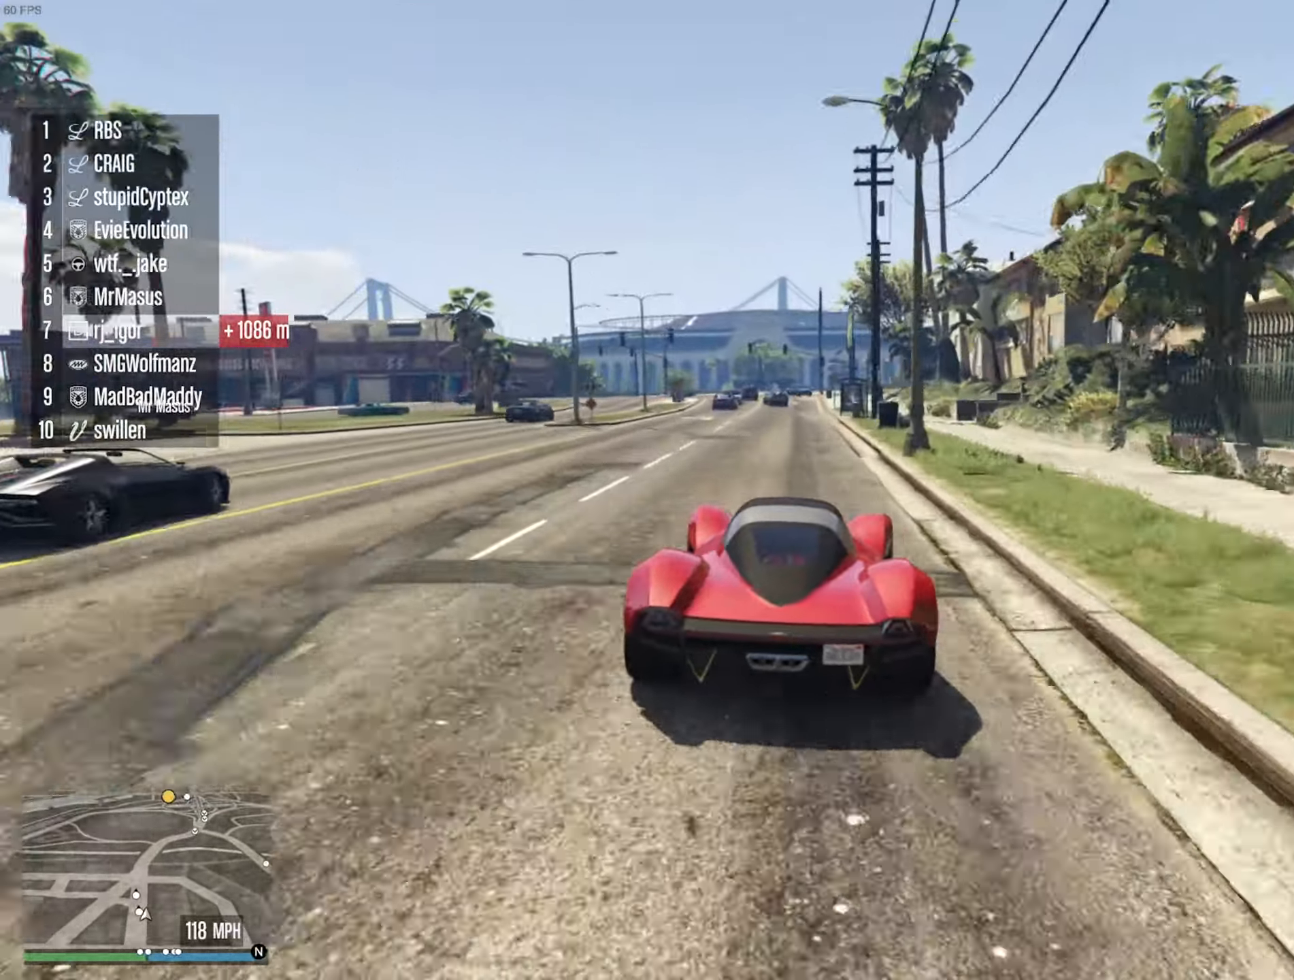
{"dt_ms": 1000, "buttons": ["R2"], "left_stick": "left", "right_stick": "center", "events": [[717, "left_stick", "left"], [784, "left_stick", "center"], [934, "left_stick", "left"]]}
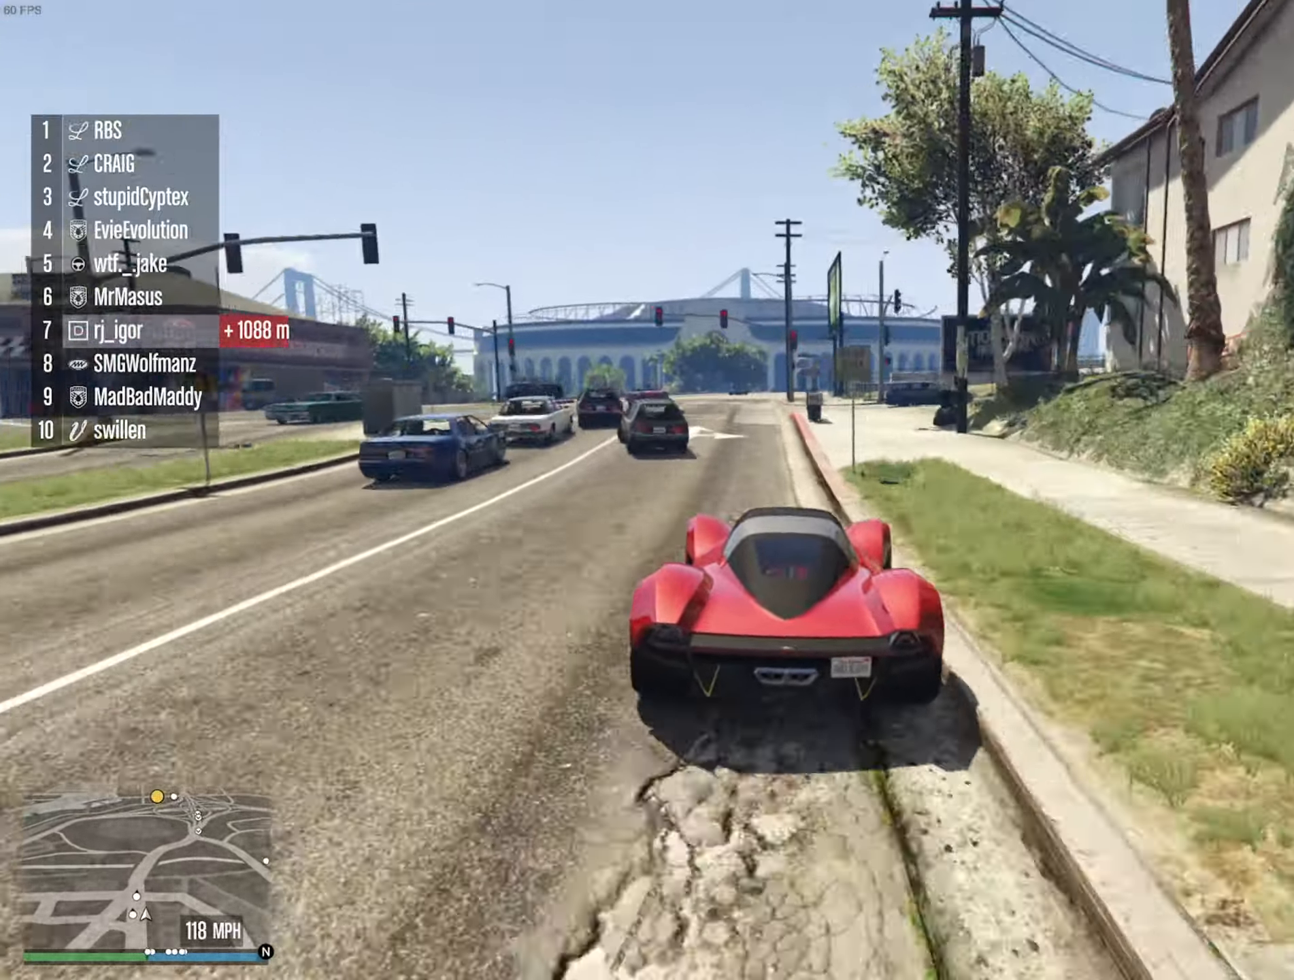
{"dt_ms": 500, "buttons": ["R2"], "left_stick": "right", "right_stick": "center", "events": [[50, "left_stick", "center"], [184, "left_stick", "left"], [284, "left_stick", "center"], [434, "left_stick", "right"]]}
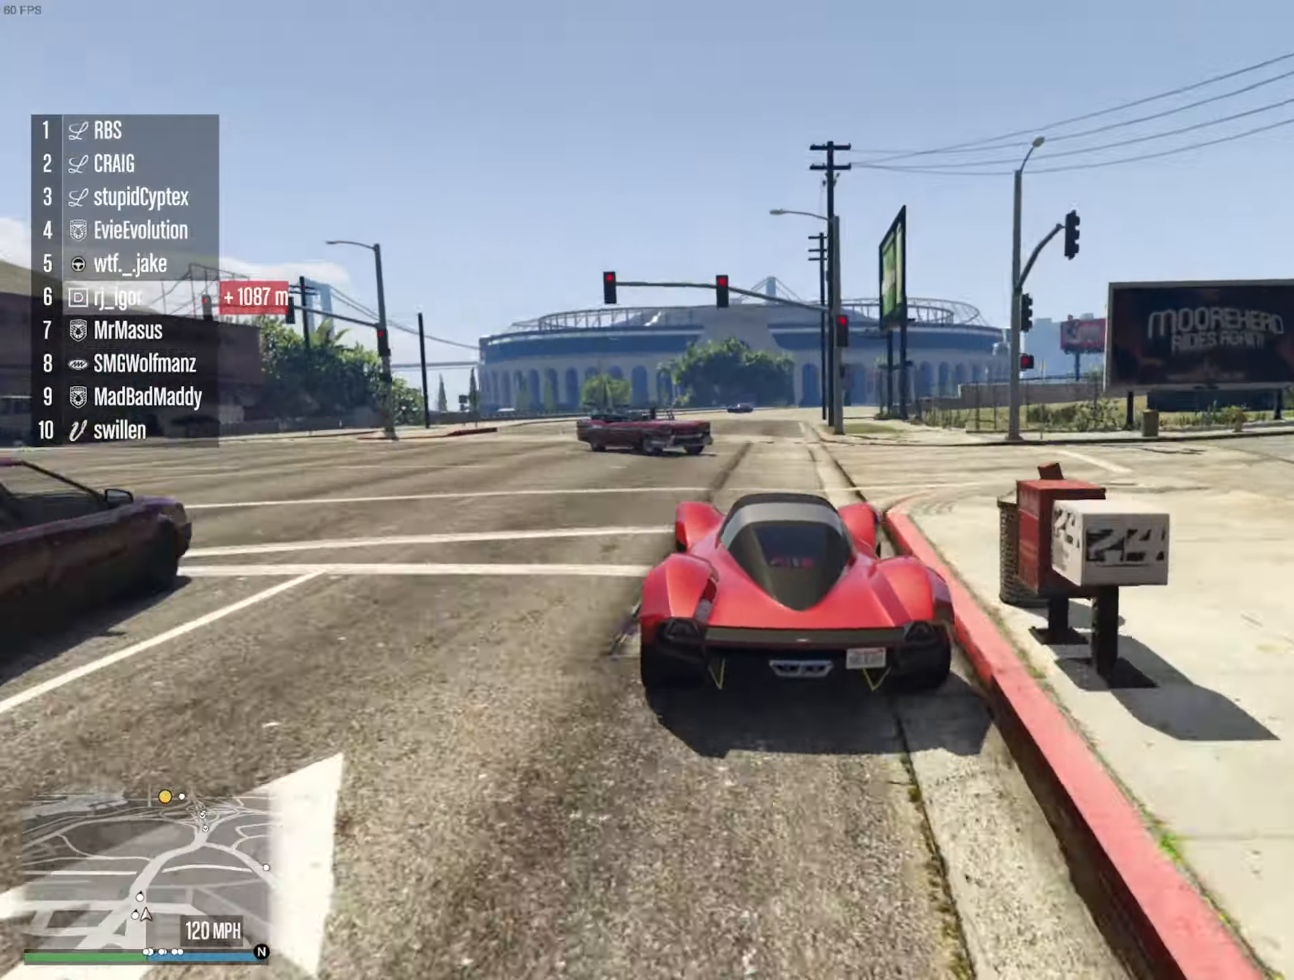
{"dt_ms": 500, "buttons": ["R2"], "left_stick": "center", "right_stick": "center", "events": [[34, "left_stick", "center"], [150, "left_stick", "left"], [284, "left_stick", "center"], [367, "left_stick", "left"], [467, "left_stick", "center"]]}
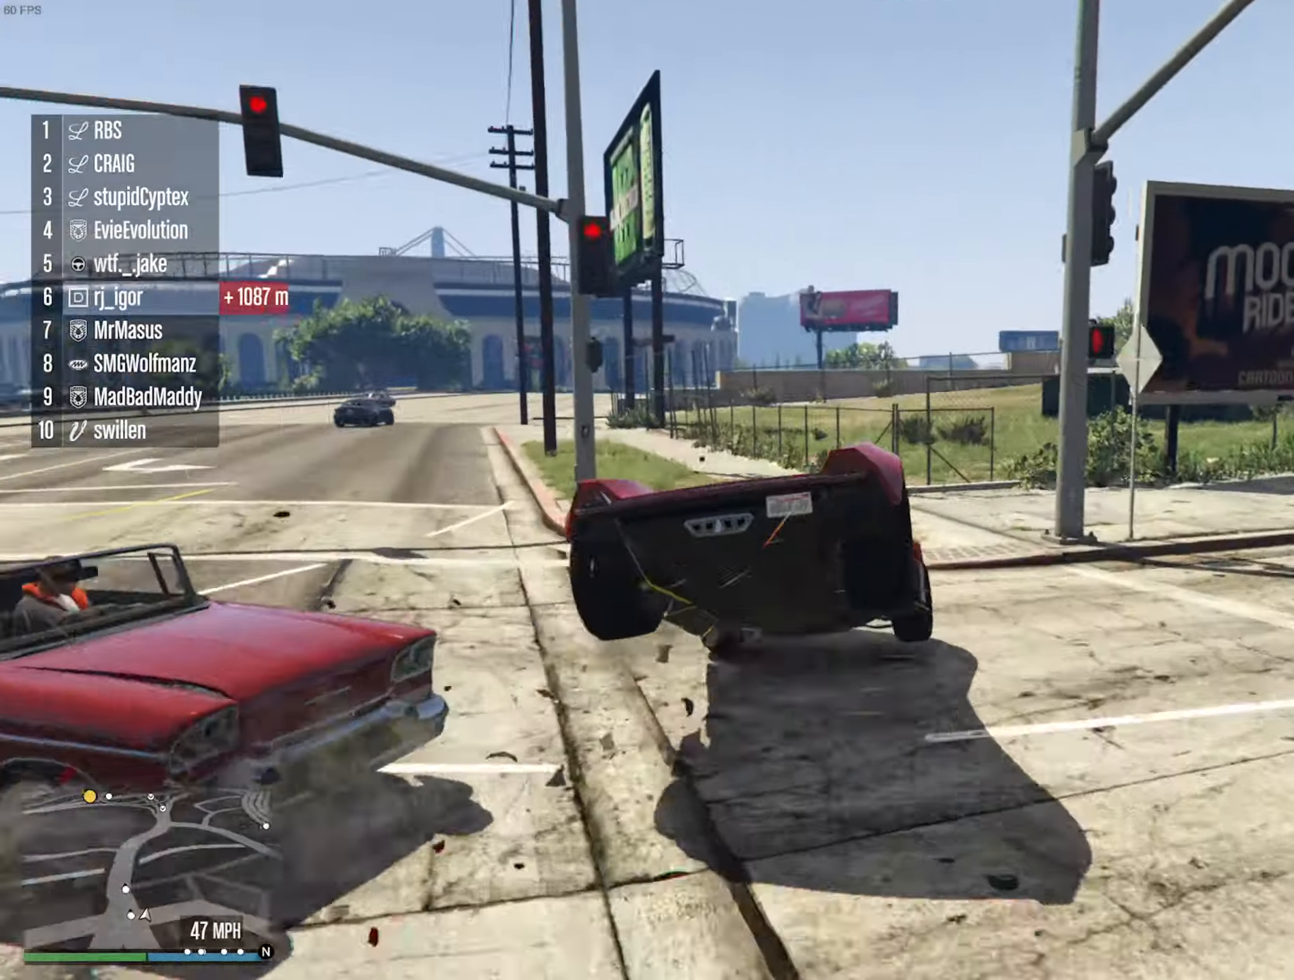
{"dt_ms": 500, "buttons": ["L2"], "left_stick": "left", "right_stick": "center", "events": [[84, "R2", "up"], [150, "left_stick", "left"], [350, "left_stick", "center"], [417, "left_stick", "left"], [467, "L2", "down"]]}
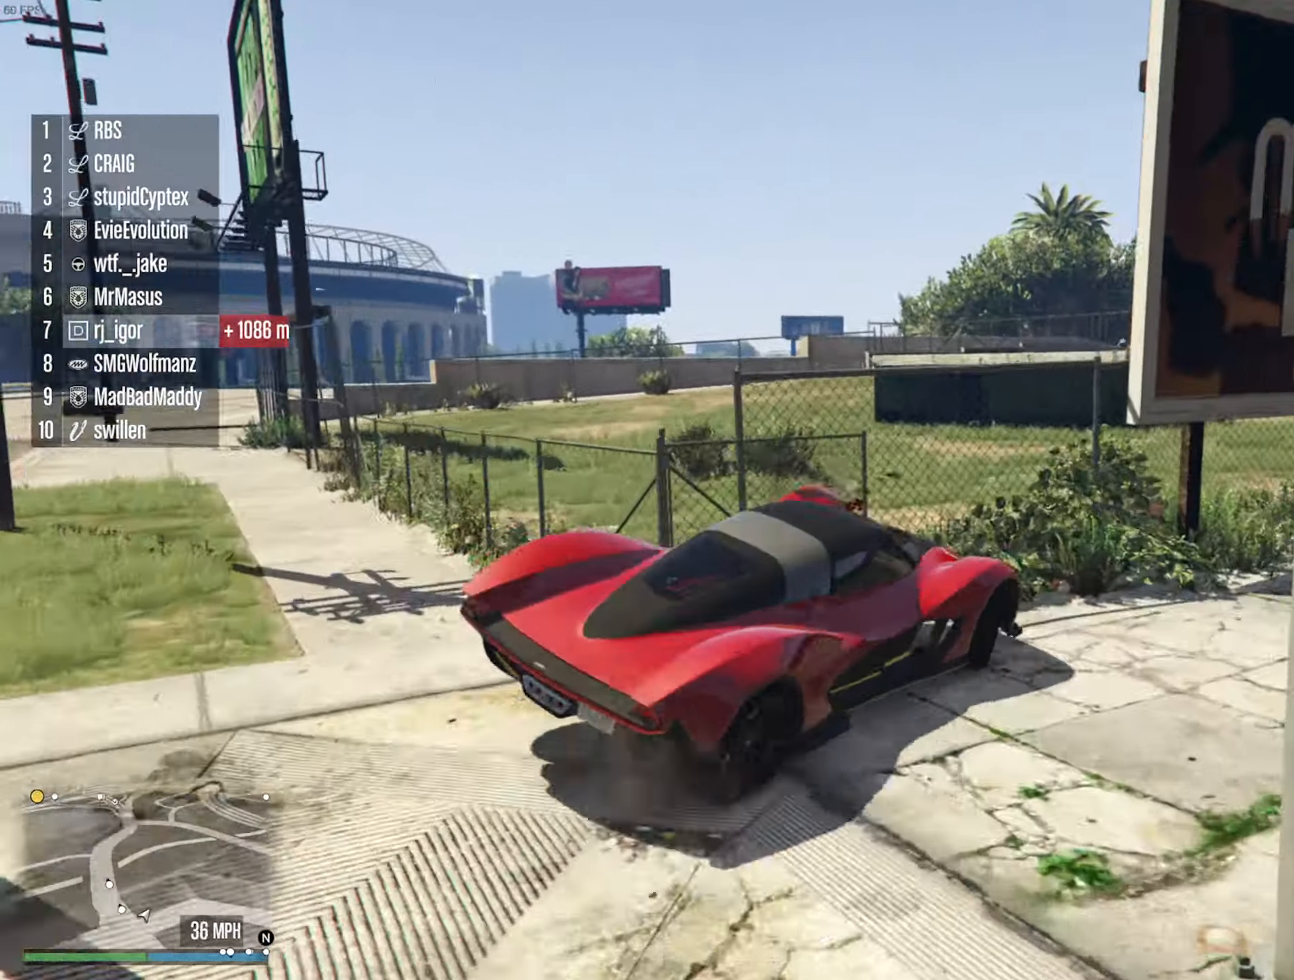
{"dt_ms": 1000, "buttons": ["R2"], "left_stick": "center", "right_stick": "center", "events": [[84, "R2", "down"], [100, "left_stick", "center"], [200, "left_stick", "left"], [550, "L2", "up"], [716, "L2", "down"], [750, "R2", "up"], [783, "L2", "up"], [950, "R2", "down"], [983, "left_stick", "center"]]}
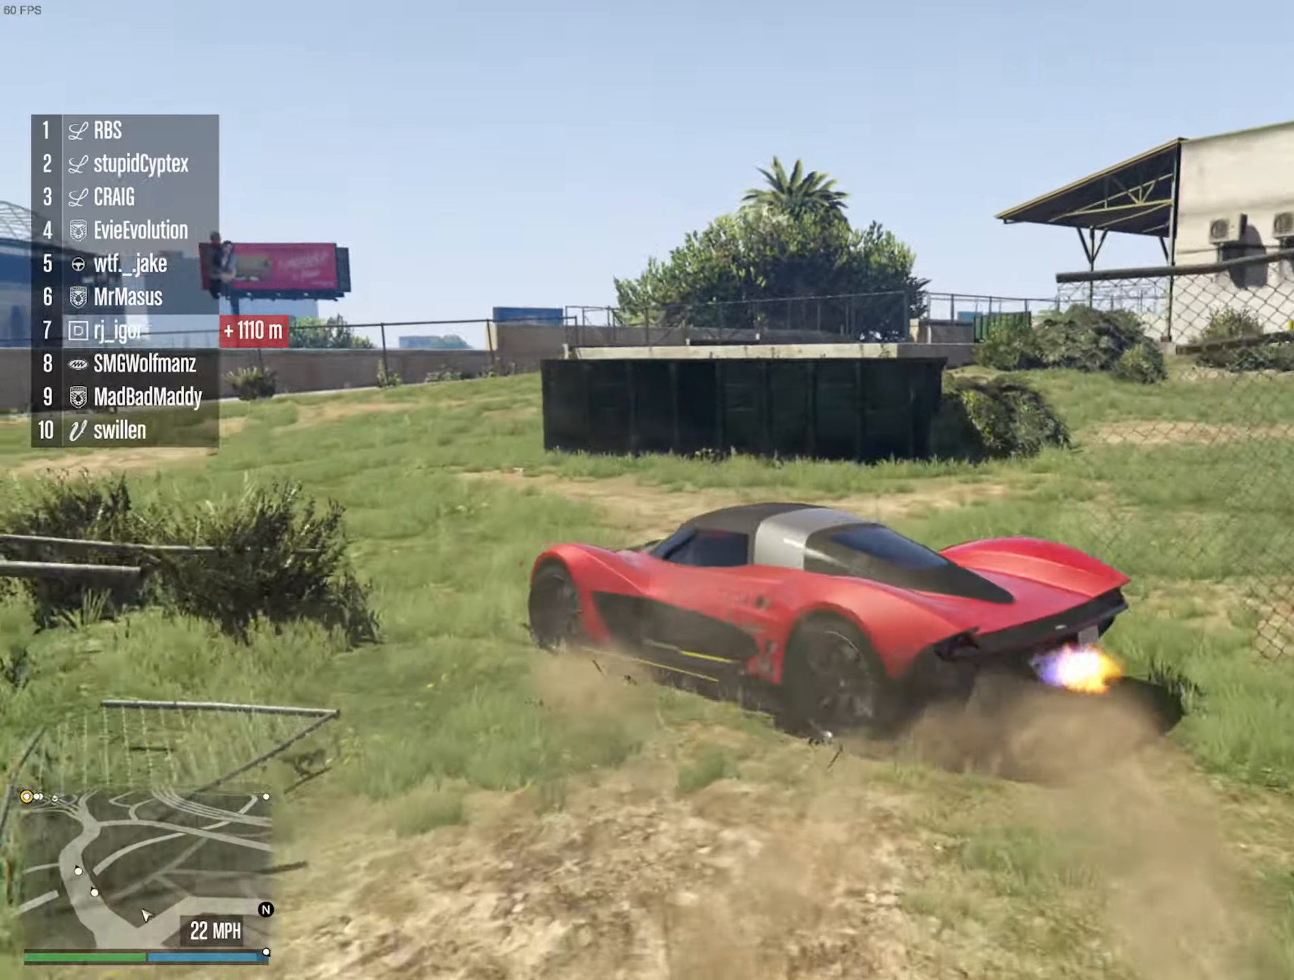
{"dt_ms": 1000, "buttons": [], "left_stick": "right", "right_stick": "center", "events": [[350, "right_stick", "down-left"], [433, "right_stick", "down"], [566, "right_stick", "center"], [666, "left_stick", "down-right"], [866, "left_stick", "center"], [916, "left_stick", "right"], [950, "R2", "up"]]}
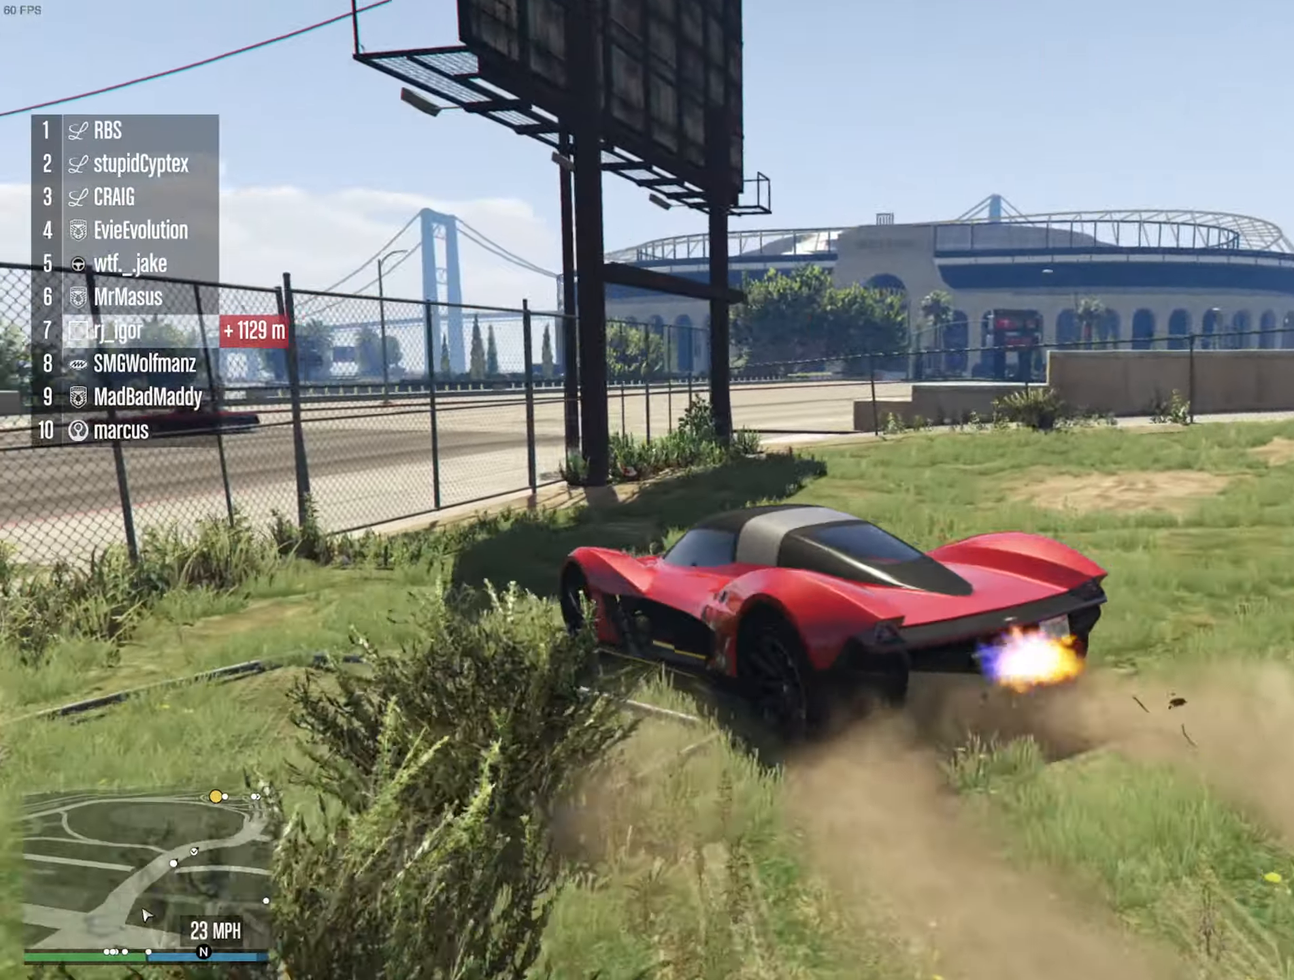
{"dt_ms": 500, "buttons": ["R2"], "left_stick": "center", "right_stick": "center", "events": [[183, "R2", "down"], [316, "left_stick", "center"]]}
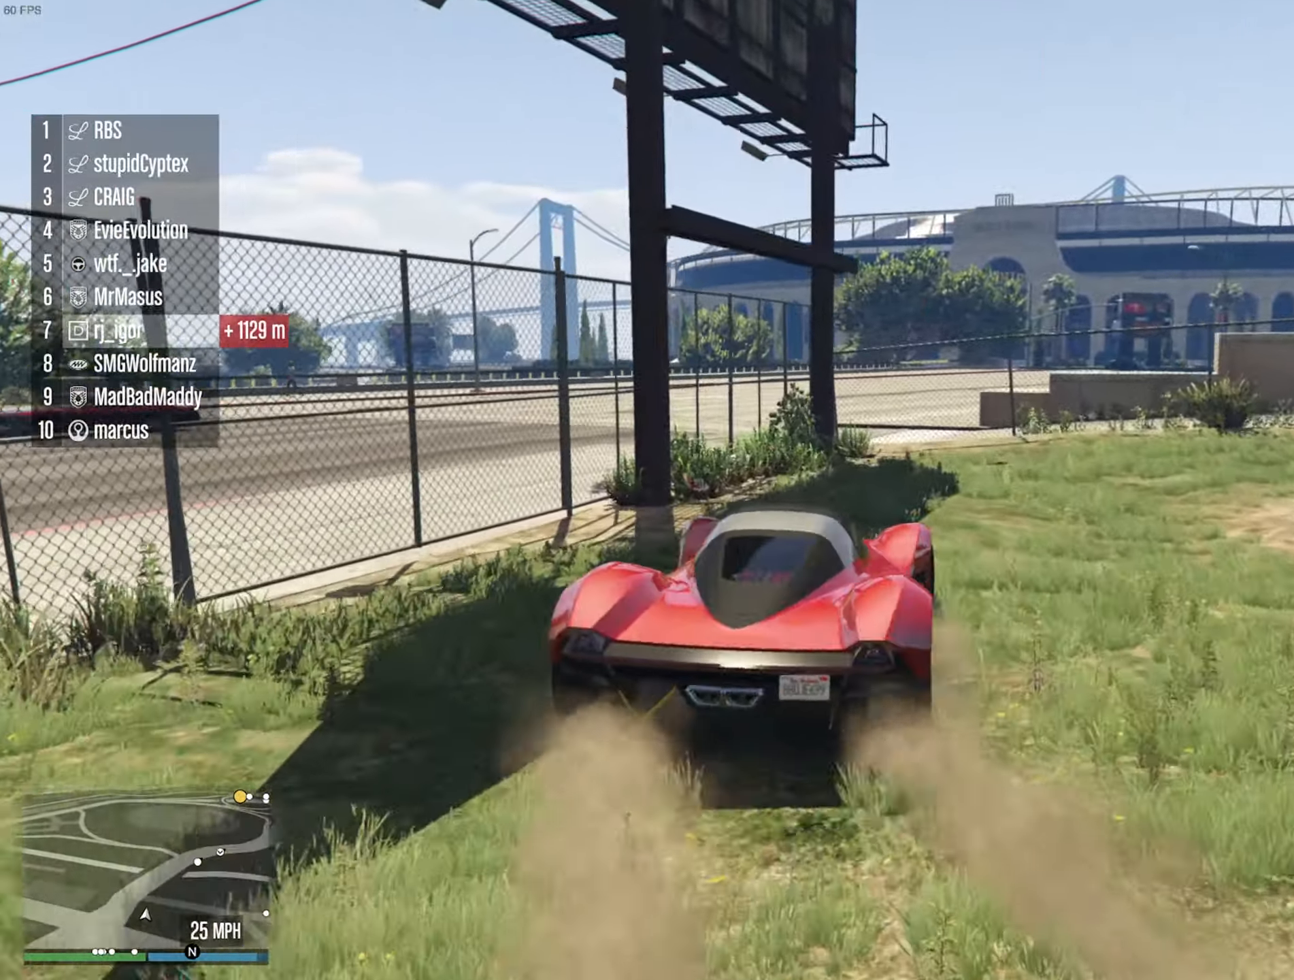
{"dt_ms": 500, "buttons": ["R2"], "left_stick": "center", "right_stick": "center", "events": [[133, "left_stick", "down-right"], [266, "left_stick", "center"], [283, "R2", "up"], [466, "R2", "down"]]}
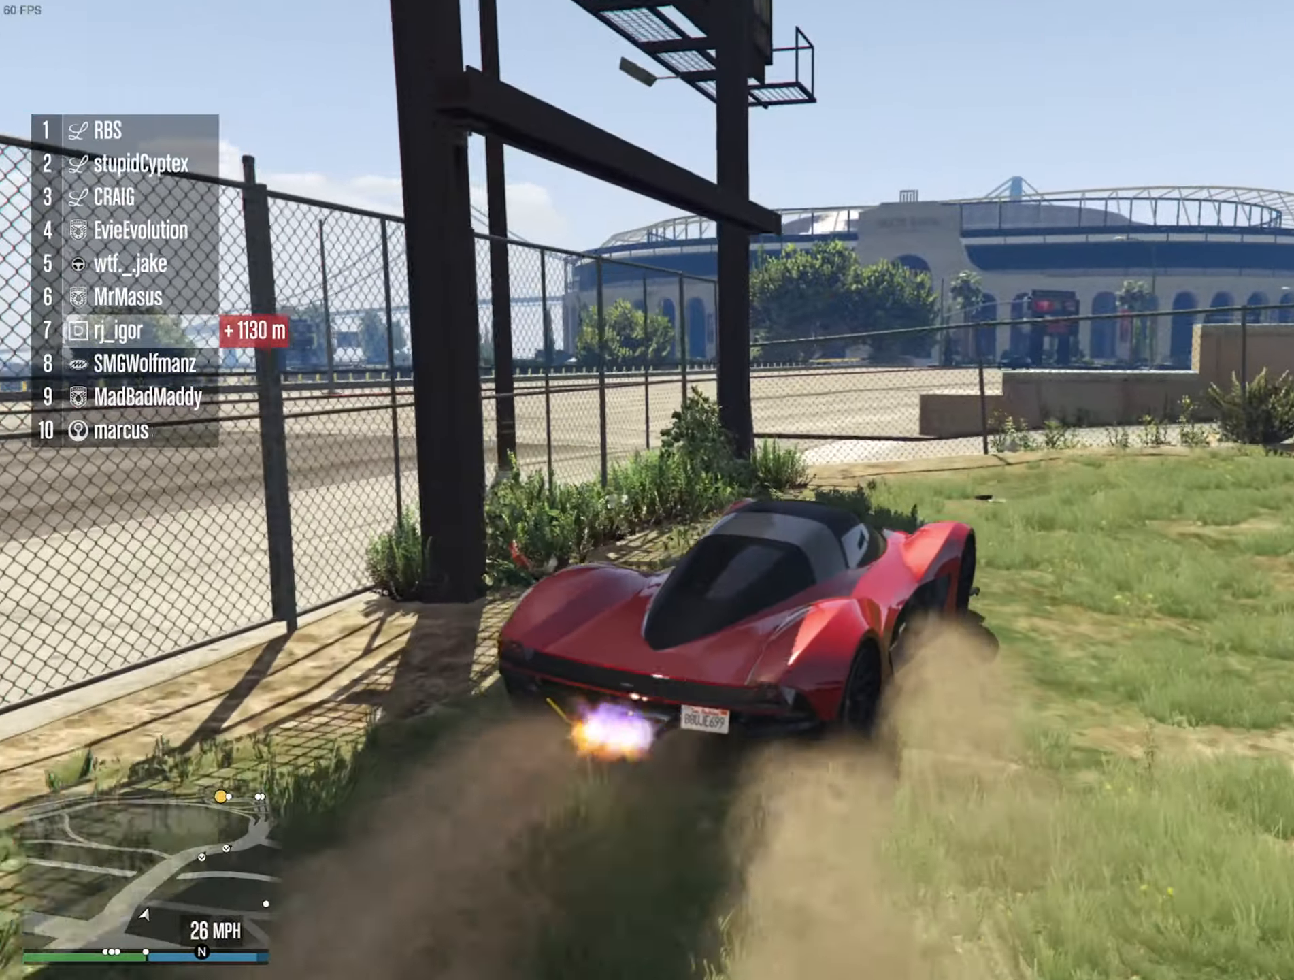
{"dt_ms": 500, "buttons": ["R2"], "left_stick": "center", "right_stick": "center", "events": [[16, "left_stick", "left"], [283, "left_stick", "center"]]}
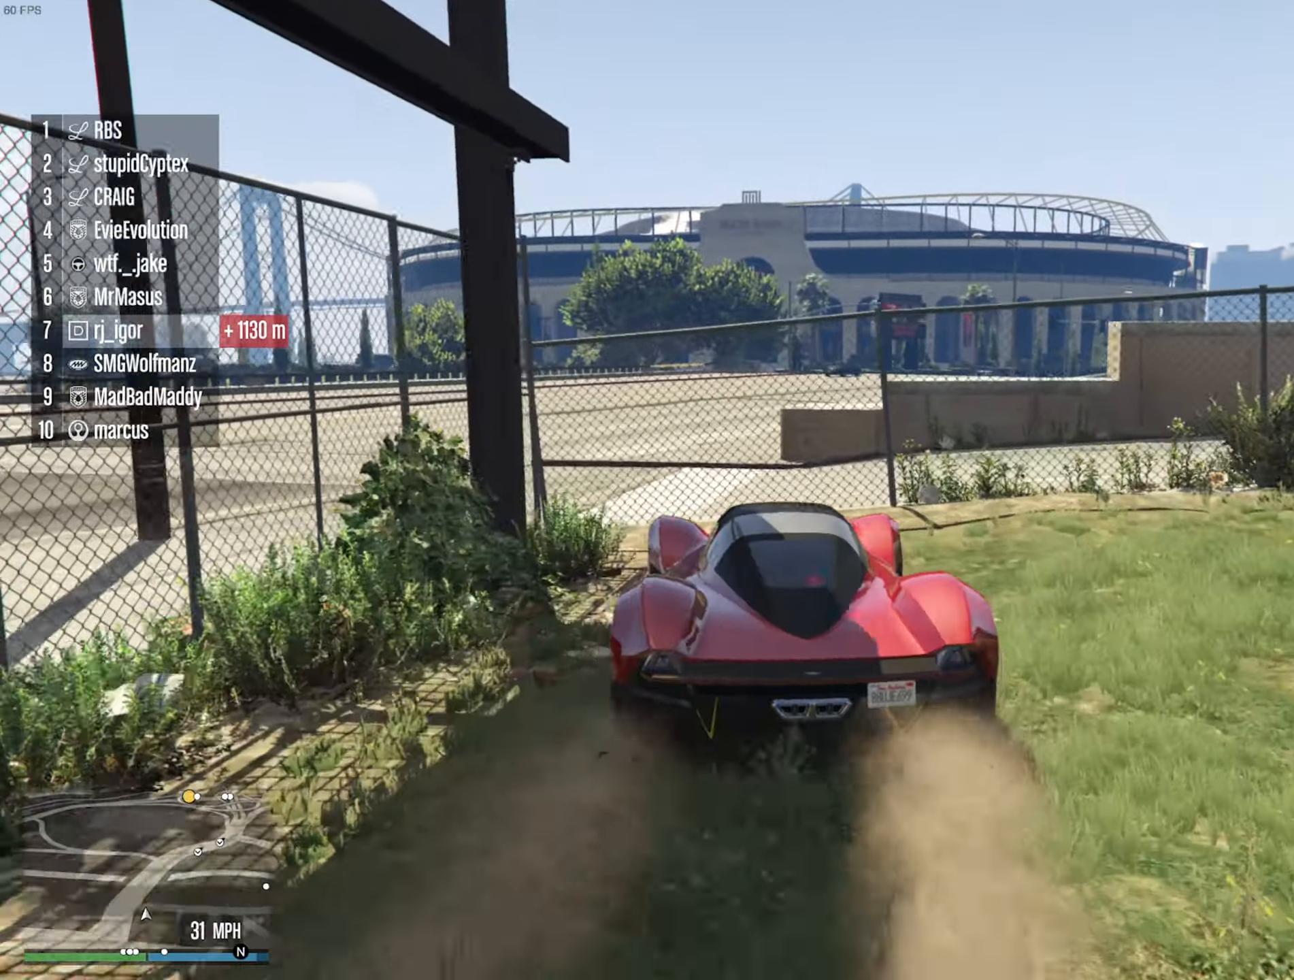
{"dt_ms": 500, "buttons": ["R2"], "left_stick": "center", "right_stick": "center", "events": [[33, "left_stick", "left"], [216, "left_stick", "center"]]}
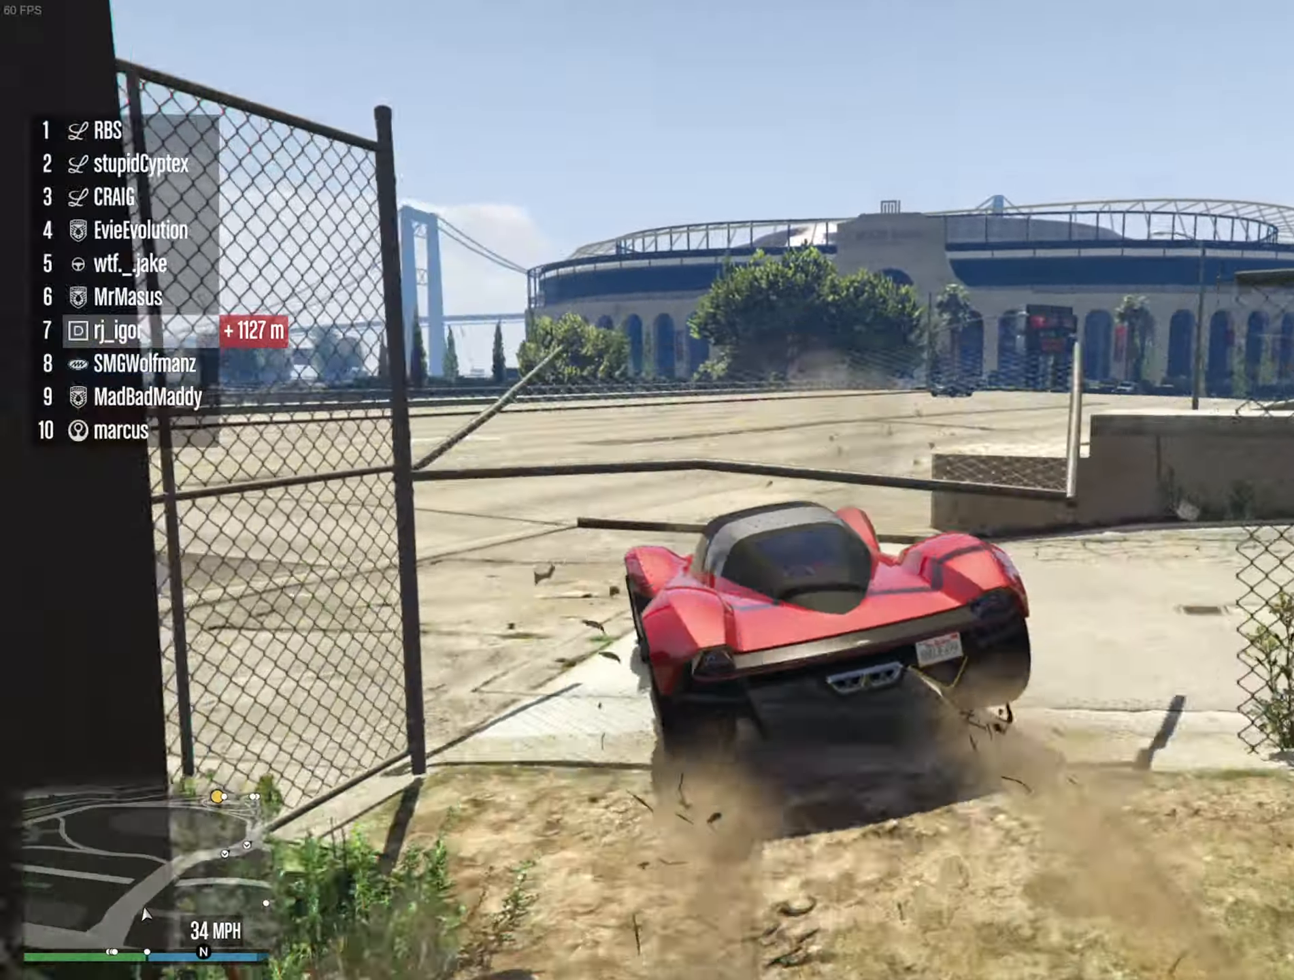
{"dt_ms": 500, "buttons": ["R2"], "left_stick": "center", "right_stick": "center", "events": [[33, "left_stick", "down-right"], [250, "left_stick", "center"]]}
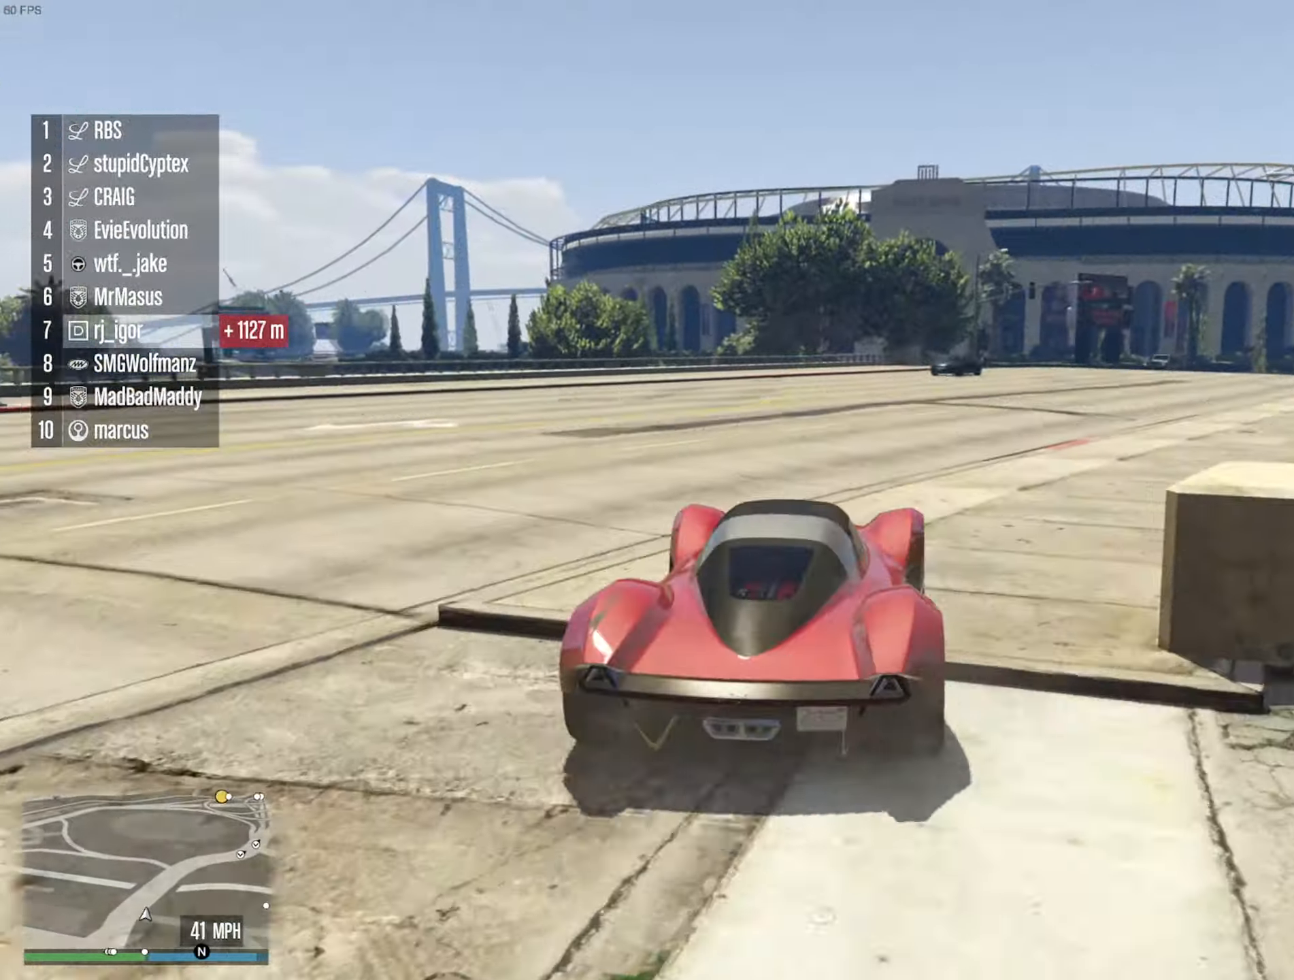
{"dt_ms": 500, "buttons": ["R2"], "left_stick": "down-right", "right_stick": "center", "events": [[33, "left_stick", "down-right"], [167, "left_stick", "center"], [483, "left_stick", "down-right"]]}
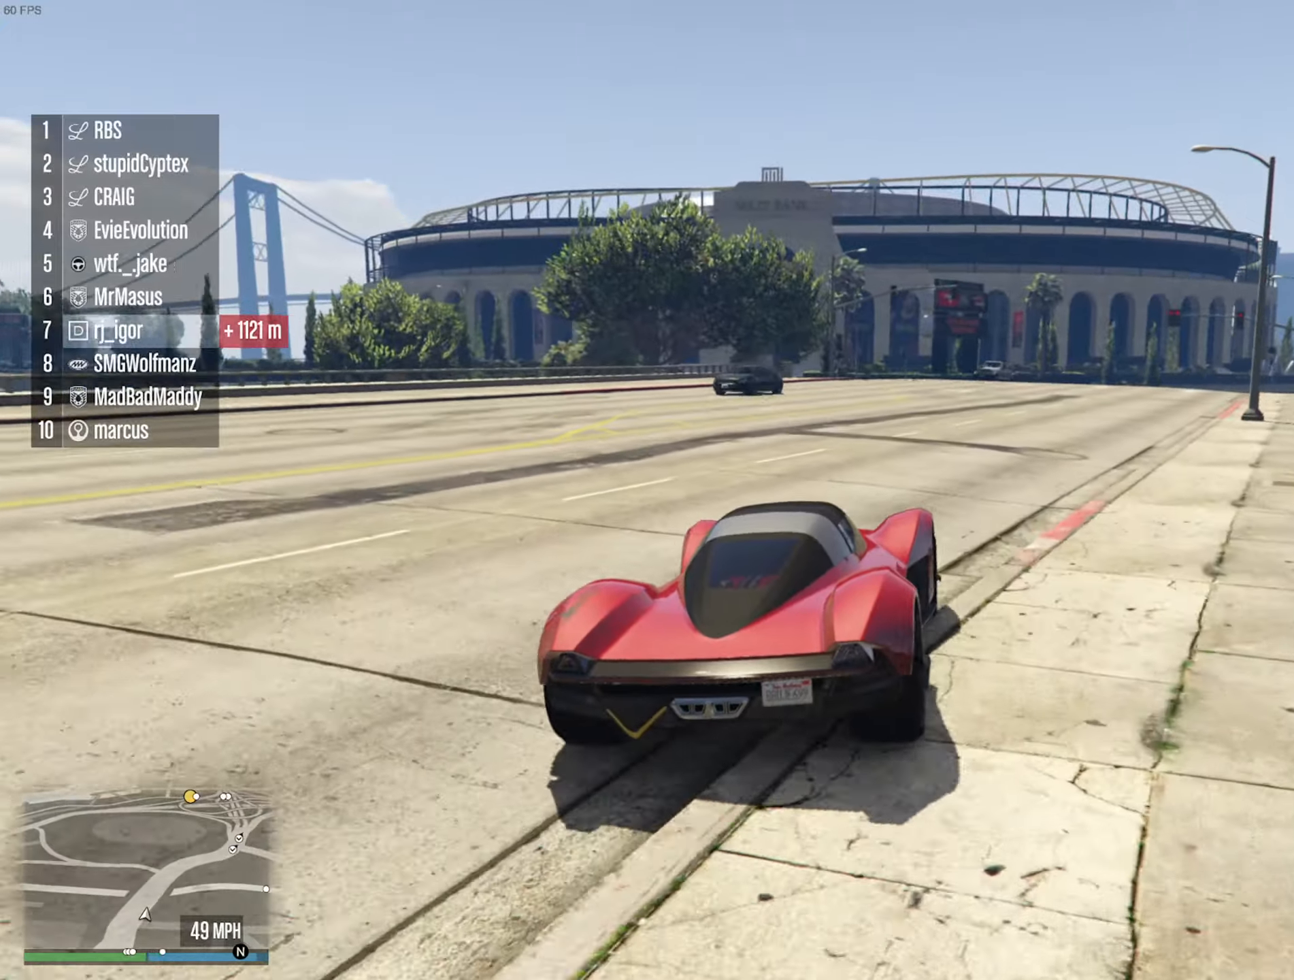
{"dt_ms": 500, "buttons": ["R2"], "left_stick": "center", "right_stick": "center", "events": [[133, "left_stick", "center"]]}
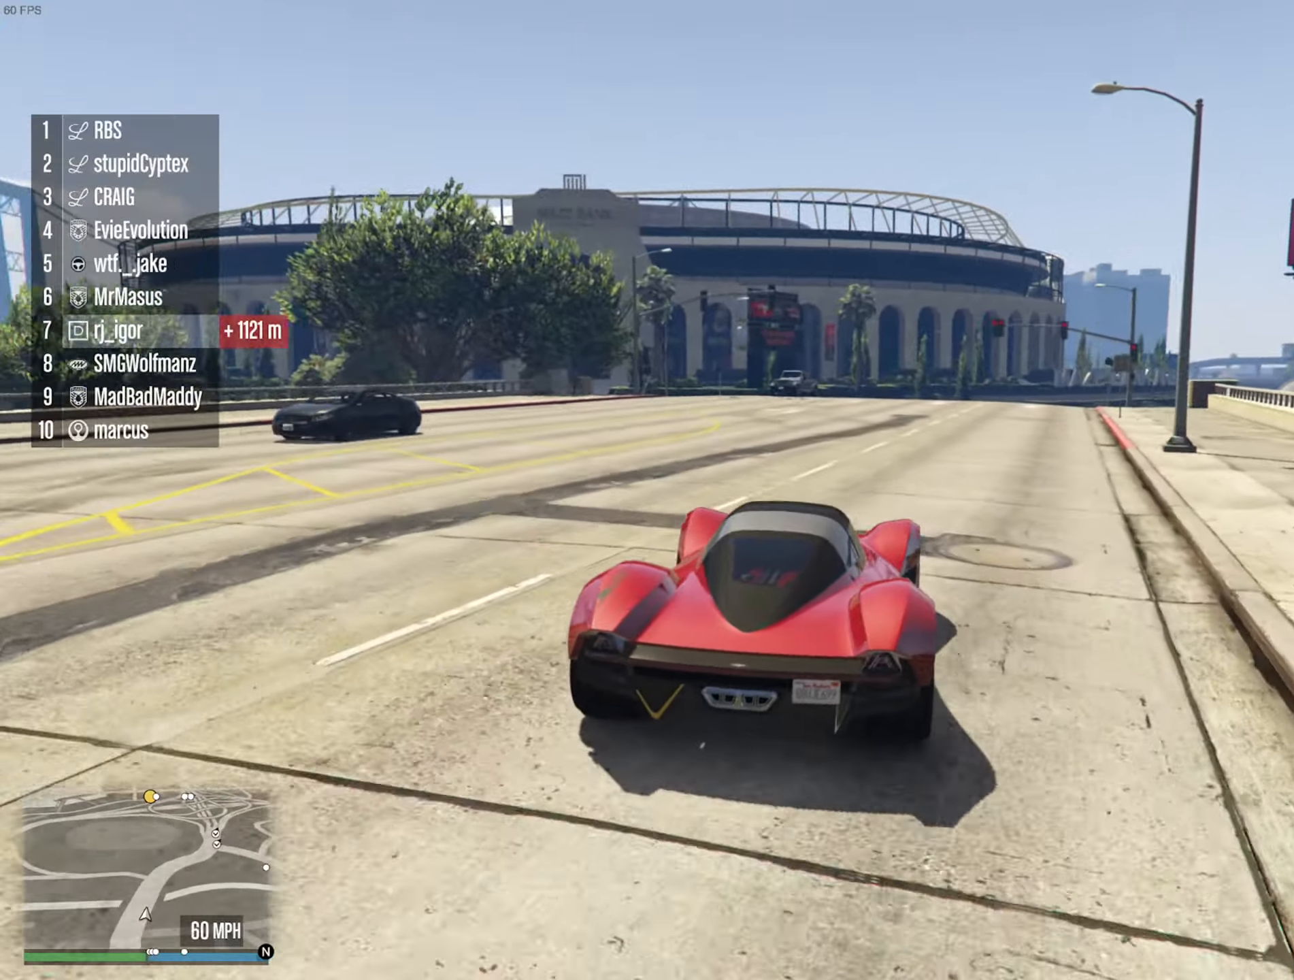
{"dt_ms": 500, "buttons": ["R2"], "left_stick": "down-right", "right_stick": "center", "events": [[467, "left_stick", "down-right"]]}
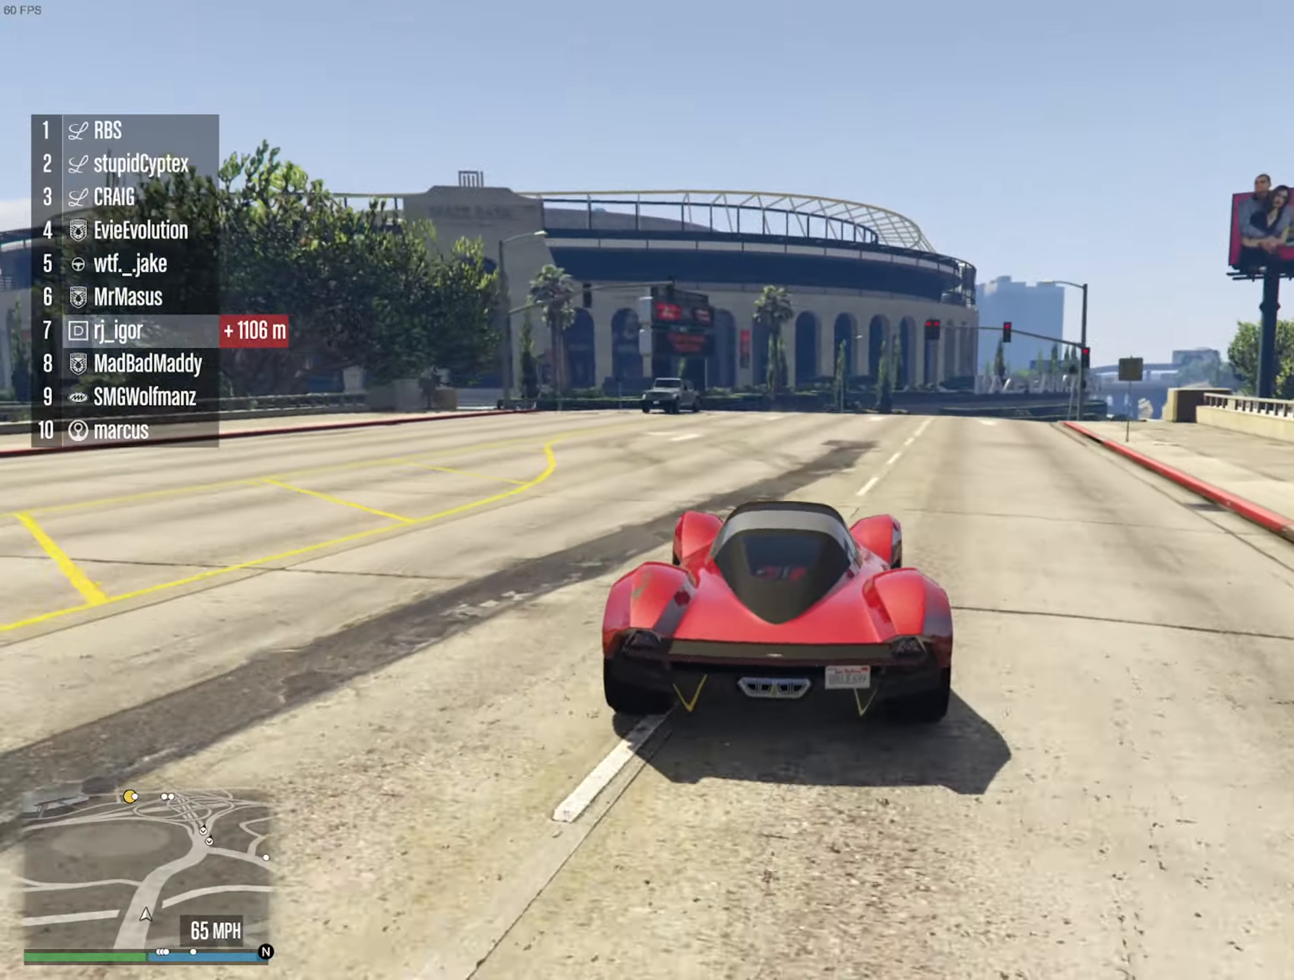
{"dt_ms": 500, "buttons": ["R2"], "left_stick": "down-right", "right_stick": "center", "events": [[100, "left_stick", "center"], [400, "left_stick", "down-right"]]}
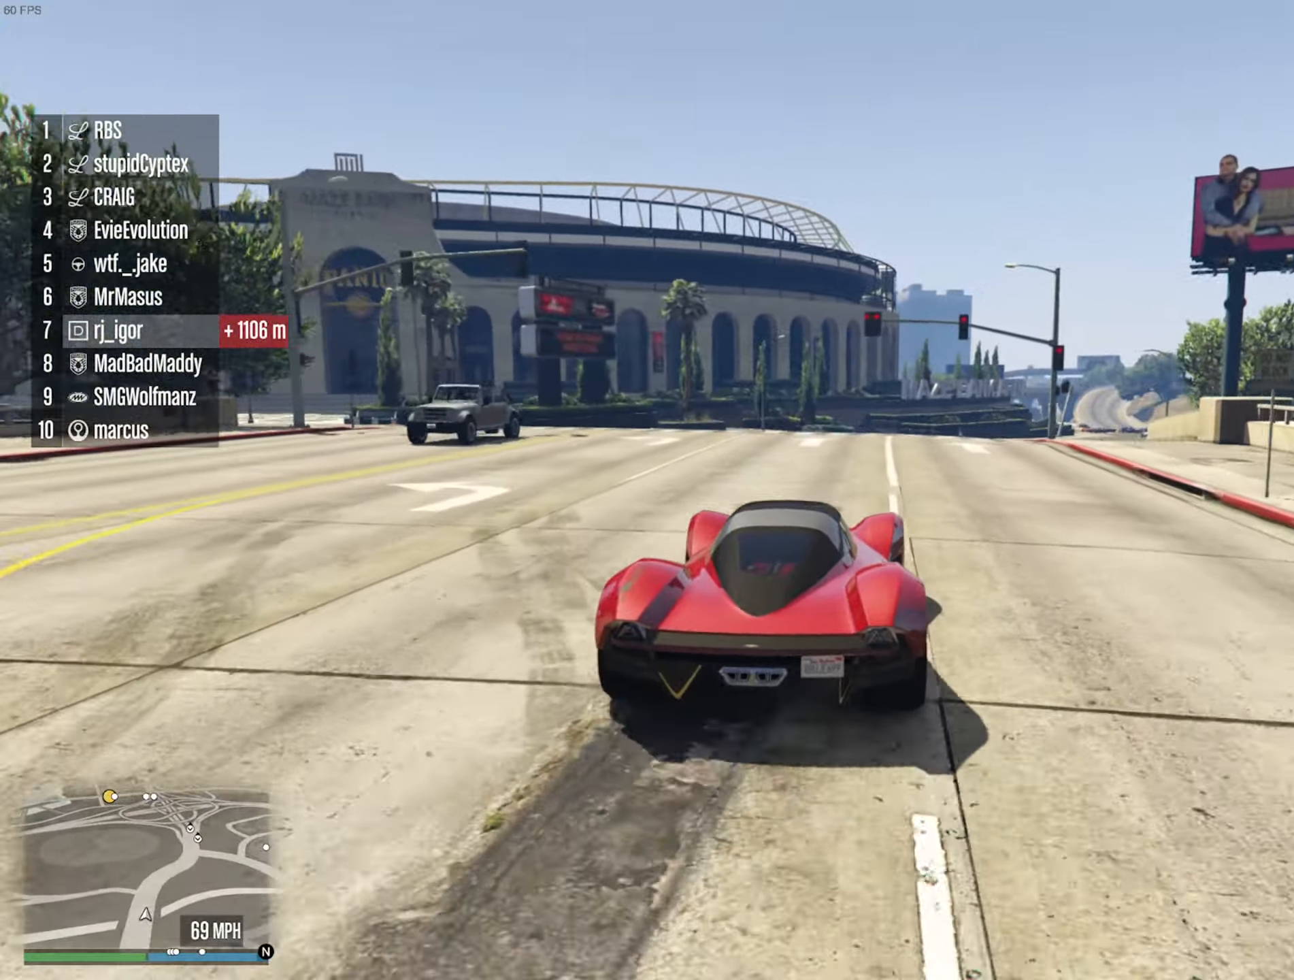
{"dt_ms": 500, "buttons": ["R2"], "left_stick": "center", "right_stick": "center", "events": [[67, "left_stick", "center"], [283, "left_stick", "down-right"], [433, "left_stick", "center"]]}
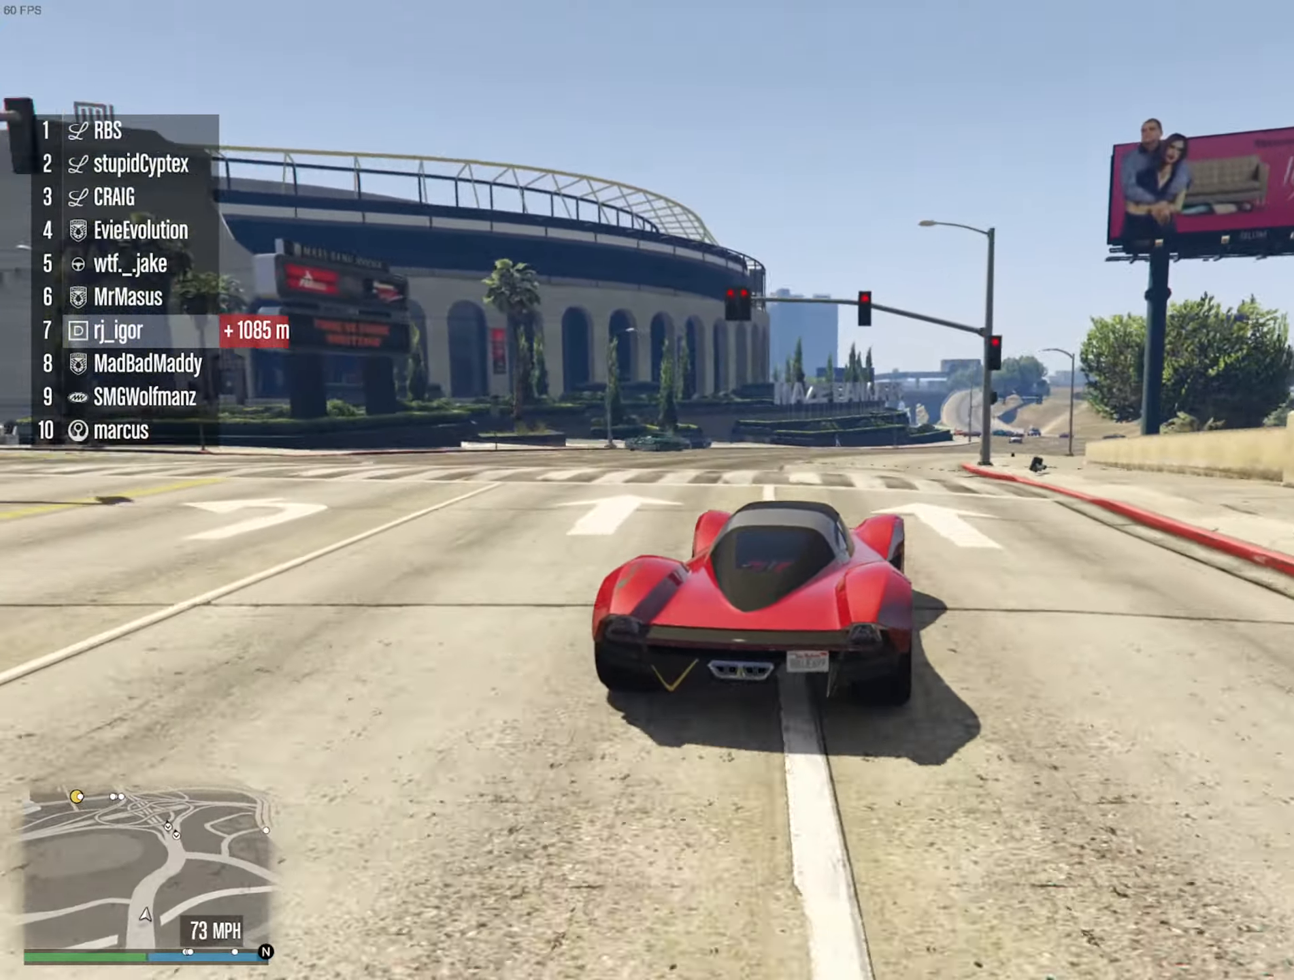
{"dt_ms": 500, "buttons": ["R2"], "left_stick": "center", "right_stick": "center"}
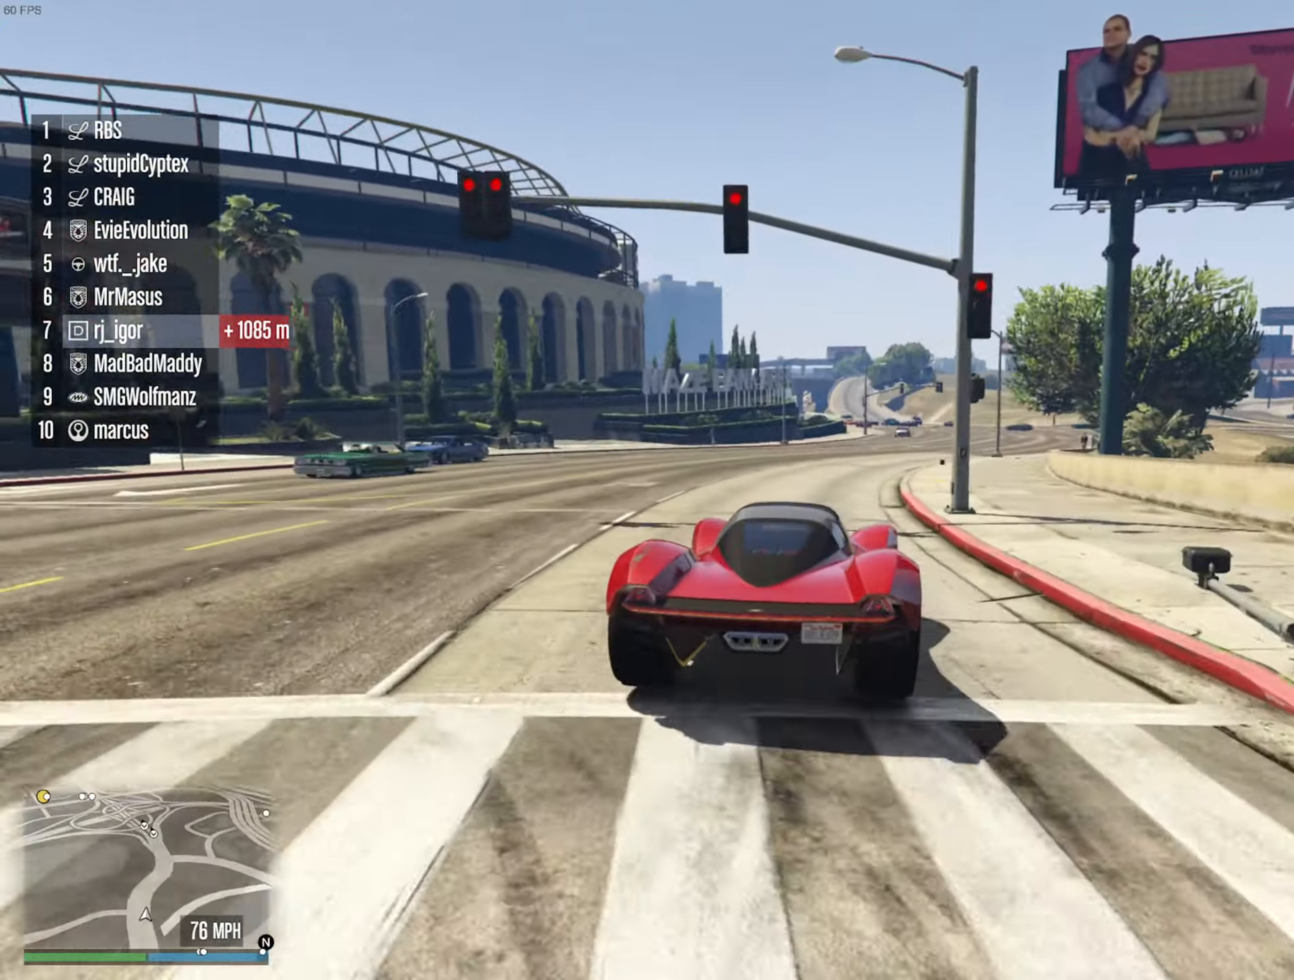
{"dt_ms": 500, "buttons": ["R2"], "left_stick": "center", "right_stick": "center", "events": [[233, "left_stick", "down-right"], [300, "L2", "down"], [383, "L2", "up"], [383, "left_stick", "center"]]}
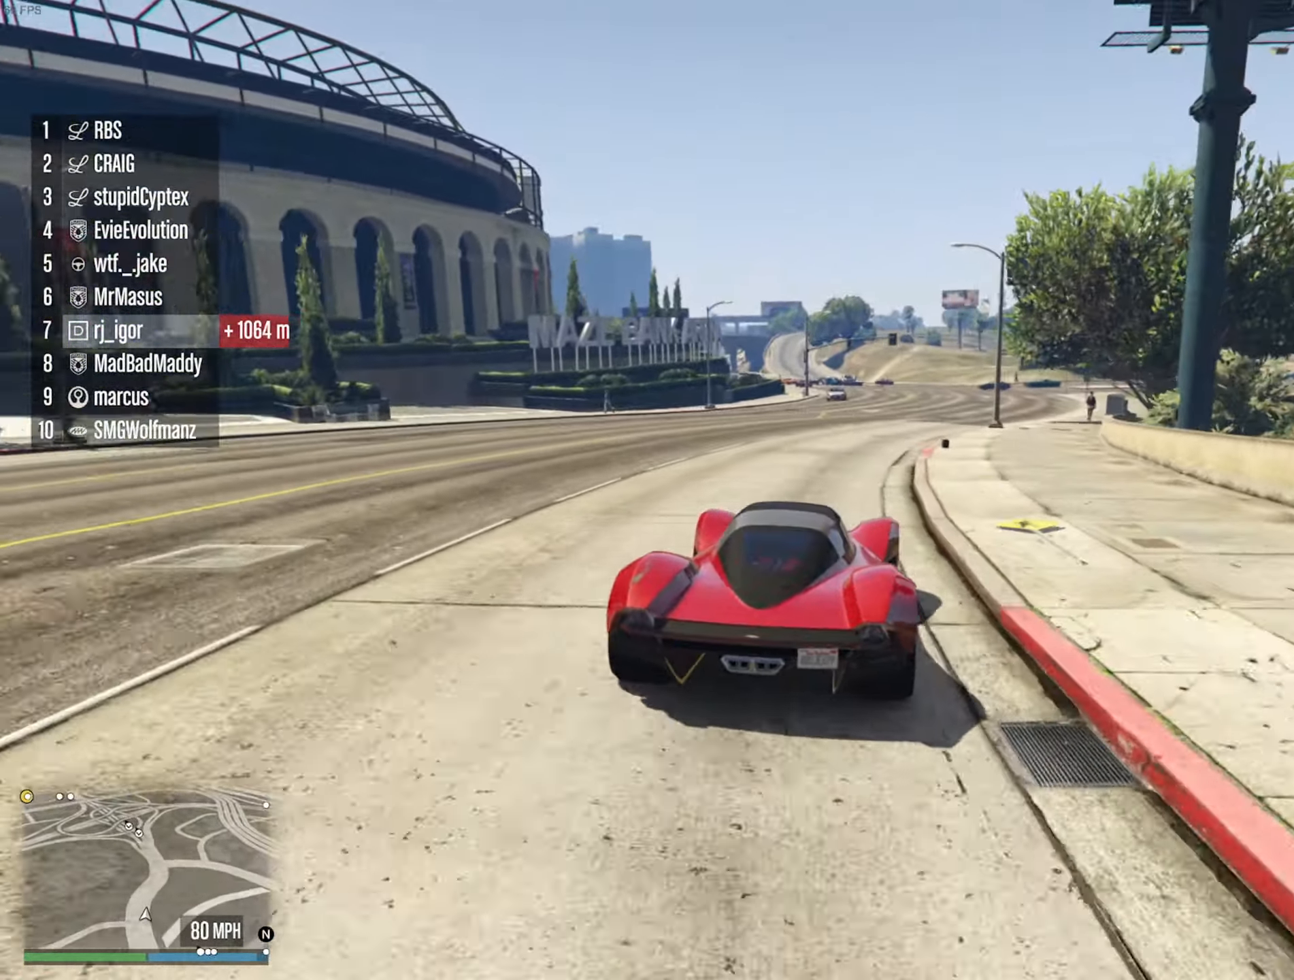
{"dt_ms": 500, "buttons": ["R2"], "left_stick": "center", "right_stick": "center", "events": [[300, "left_stick", "down-right"], [433, "left_stick", "center"]]}
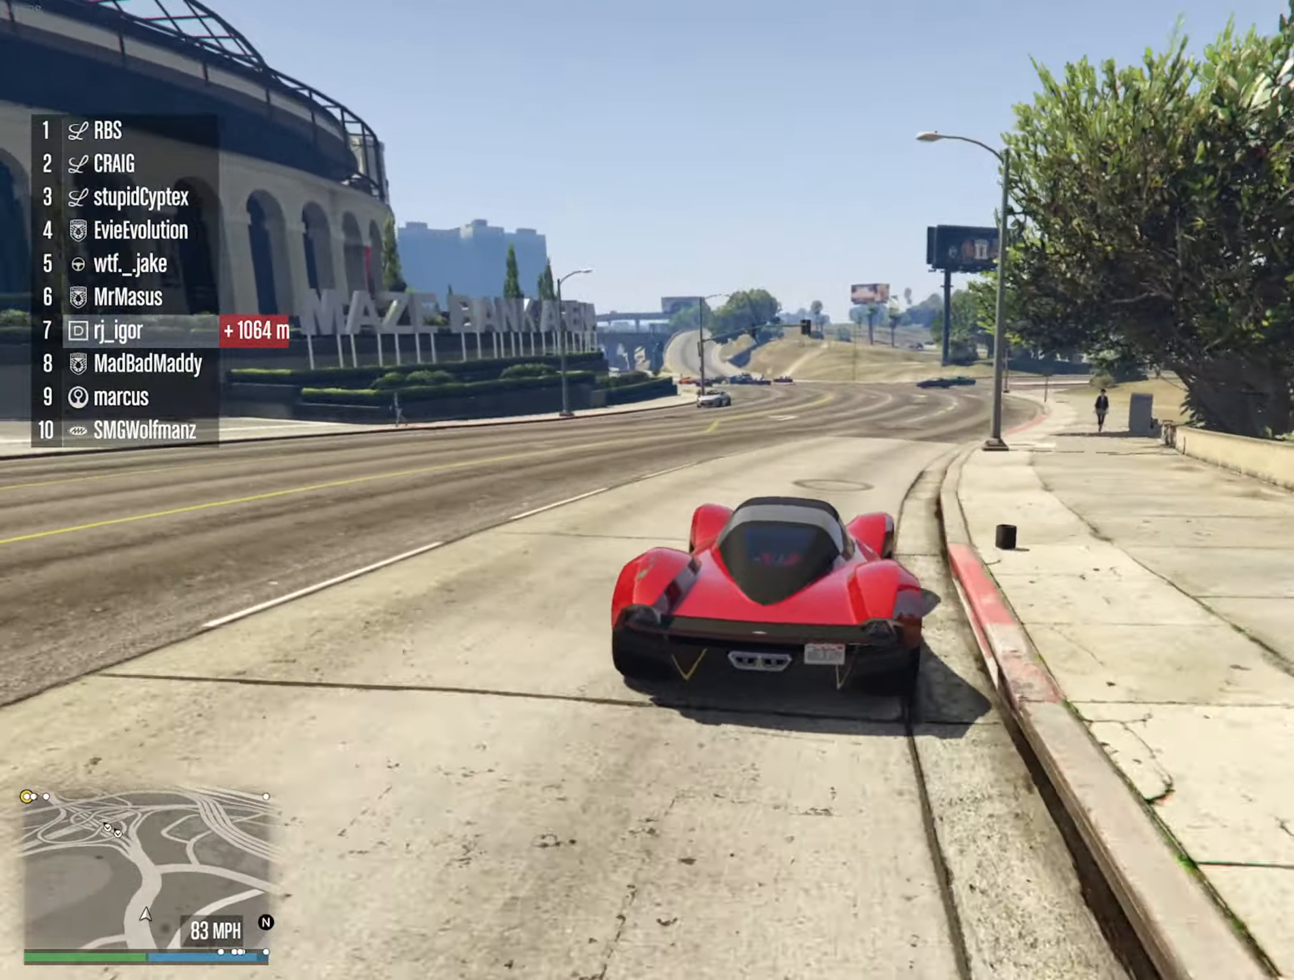
{"dt_ms": 500, "buttons": ["R2"], "left_stick": "center", "right_stick": "center", "events": []}
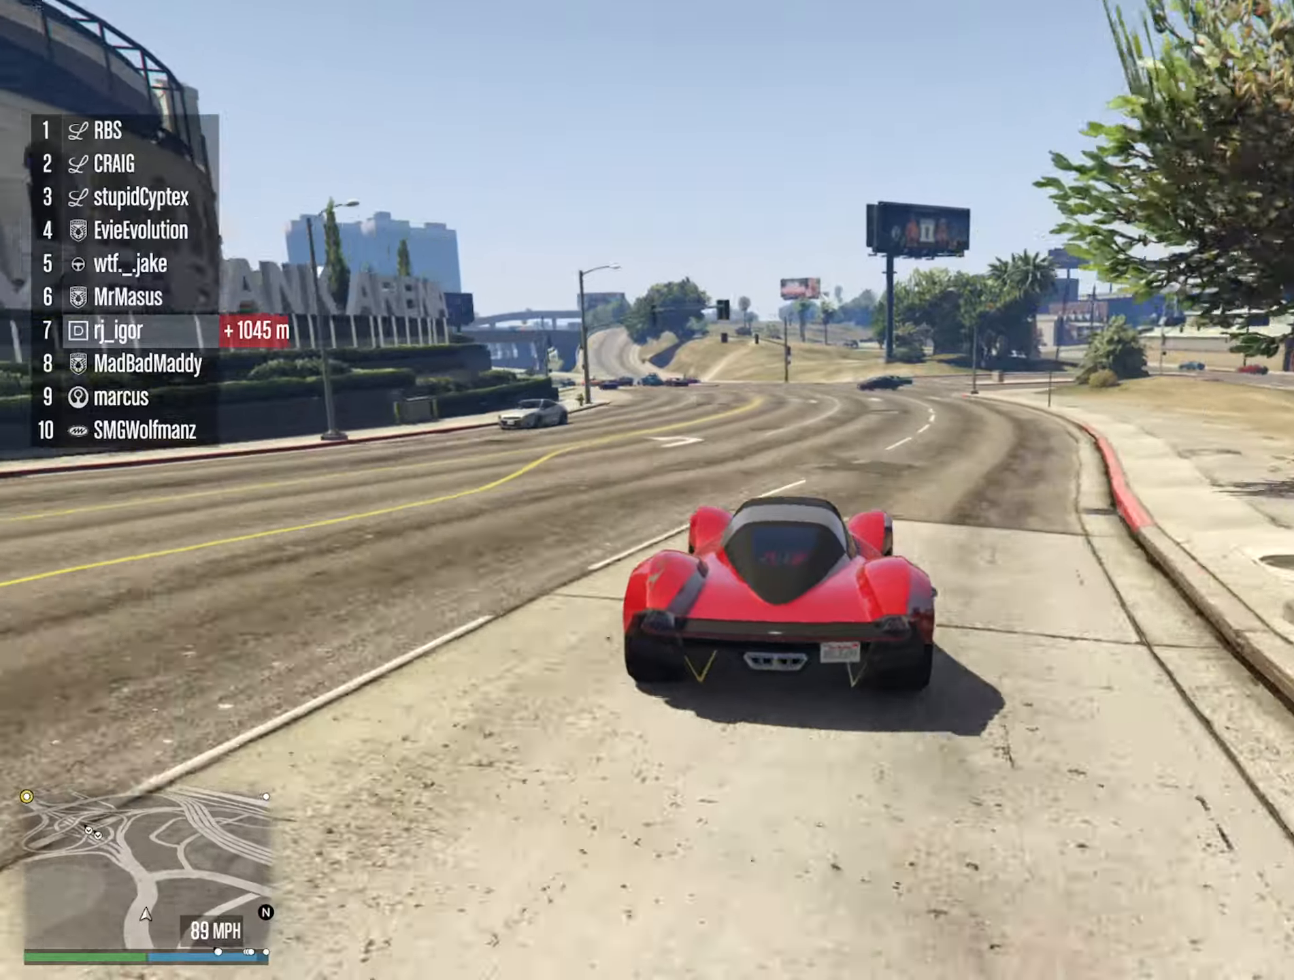
{"dt_ms": 500, "buttons": ["R2"], "left_stick": "left", "right_stick": "center", "events": [[450, "left_stick", "left"]]}
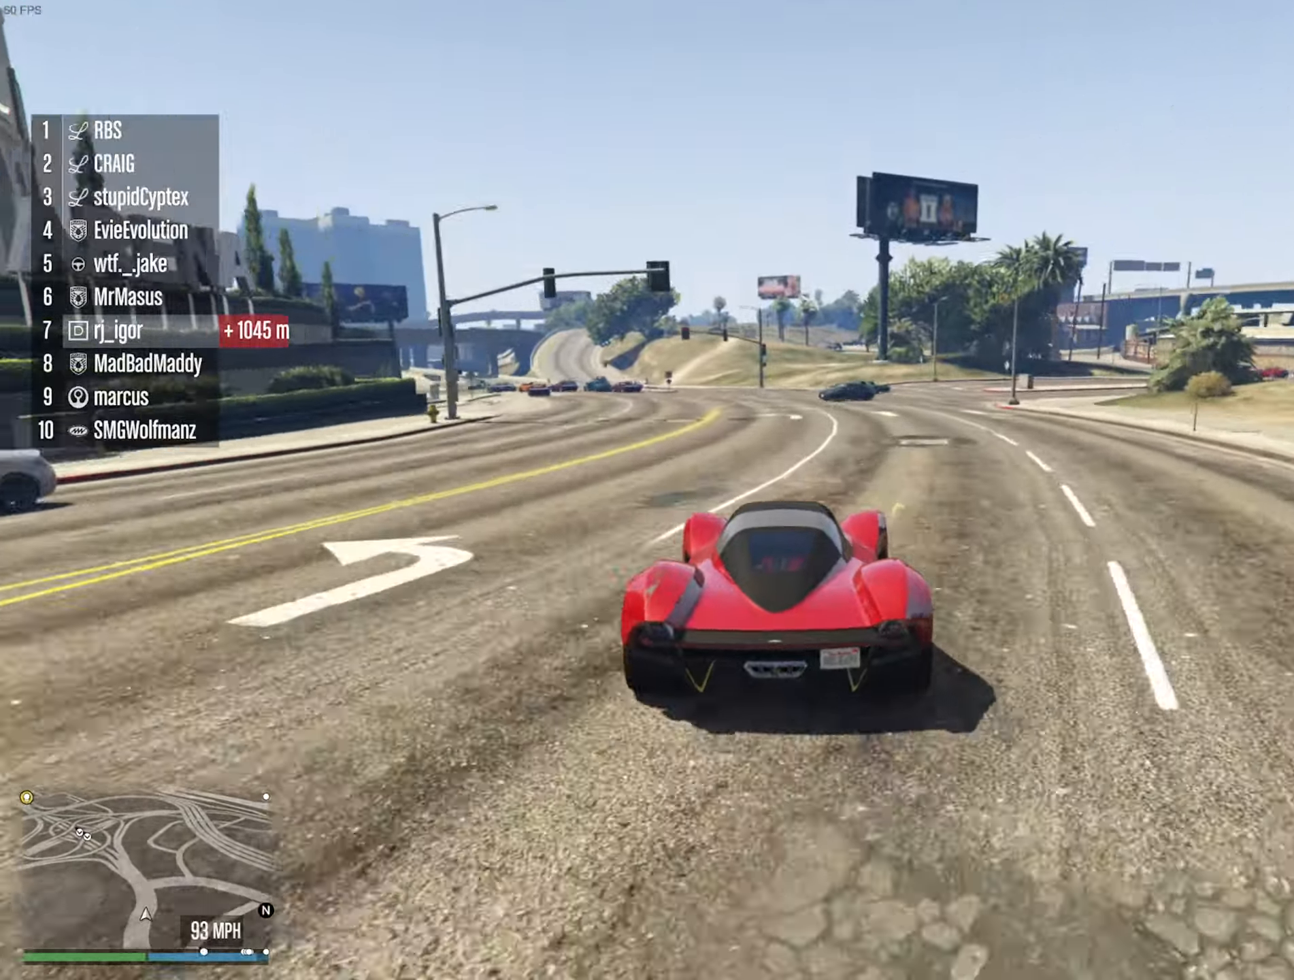
{"dt_ms": 500, "buttons": ["R2"], "left_stick": "right", "right_stick": "center", "events": [[100, "left_stick", "center"], [334, "left_stick", "right"]]}
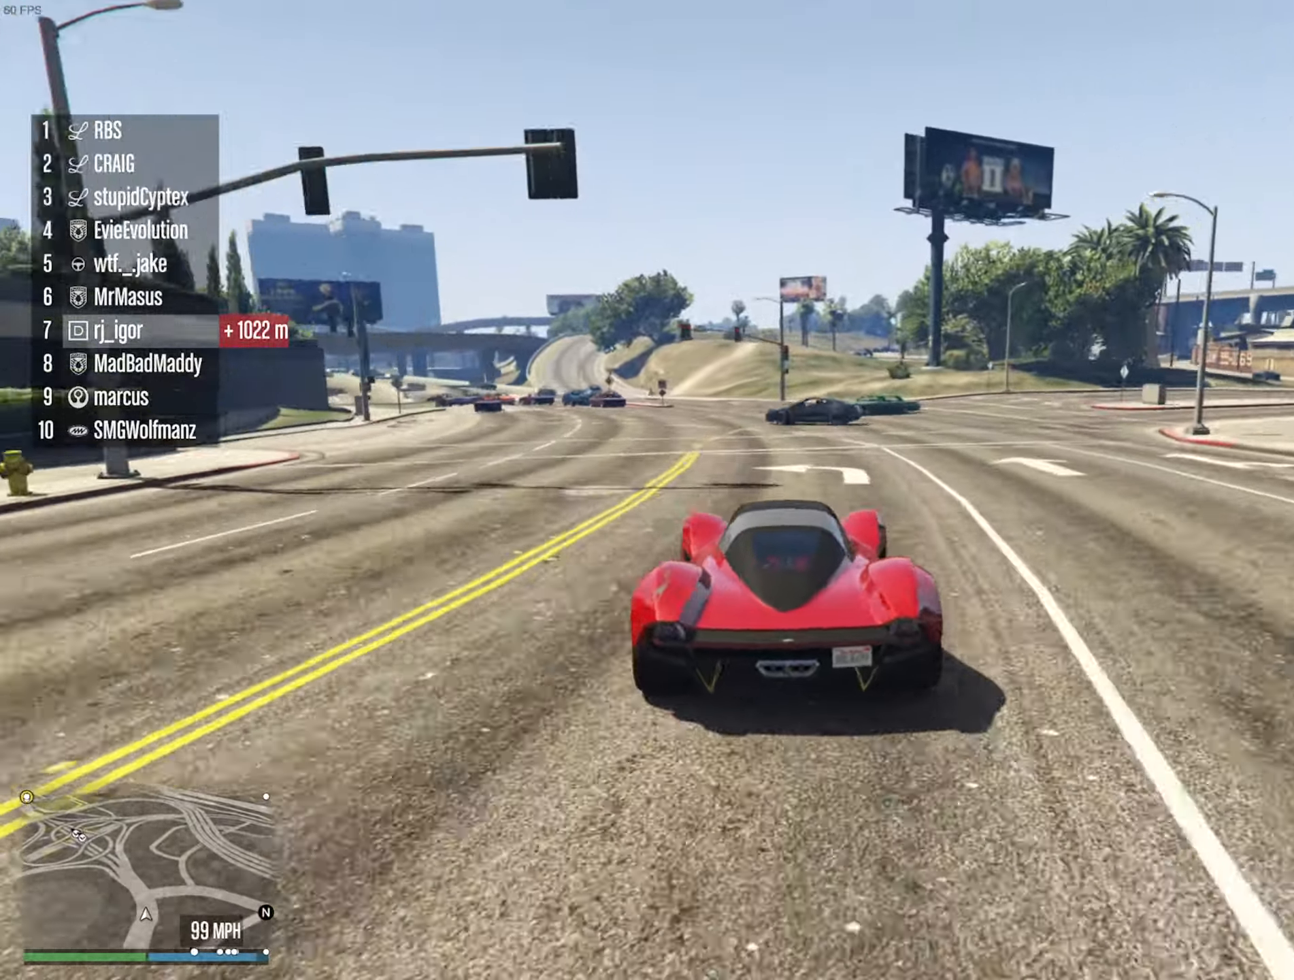
{"dt_ms": 500, "buttons": [], "left_stick": "left", "right_stick": "center", "events": [[167, "R2", "up"], [167, "left_stick", "center"], [250, "left_stick", "down-right"], [384, "left_stick", "center"], [450, "left_stick", "left"]]}
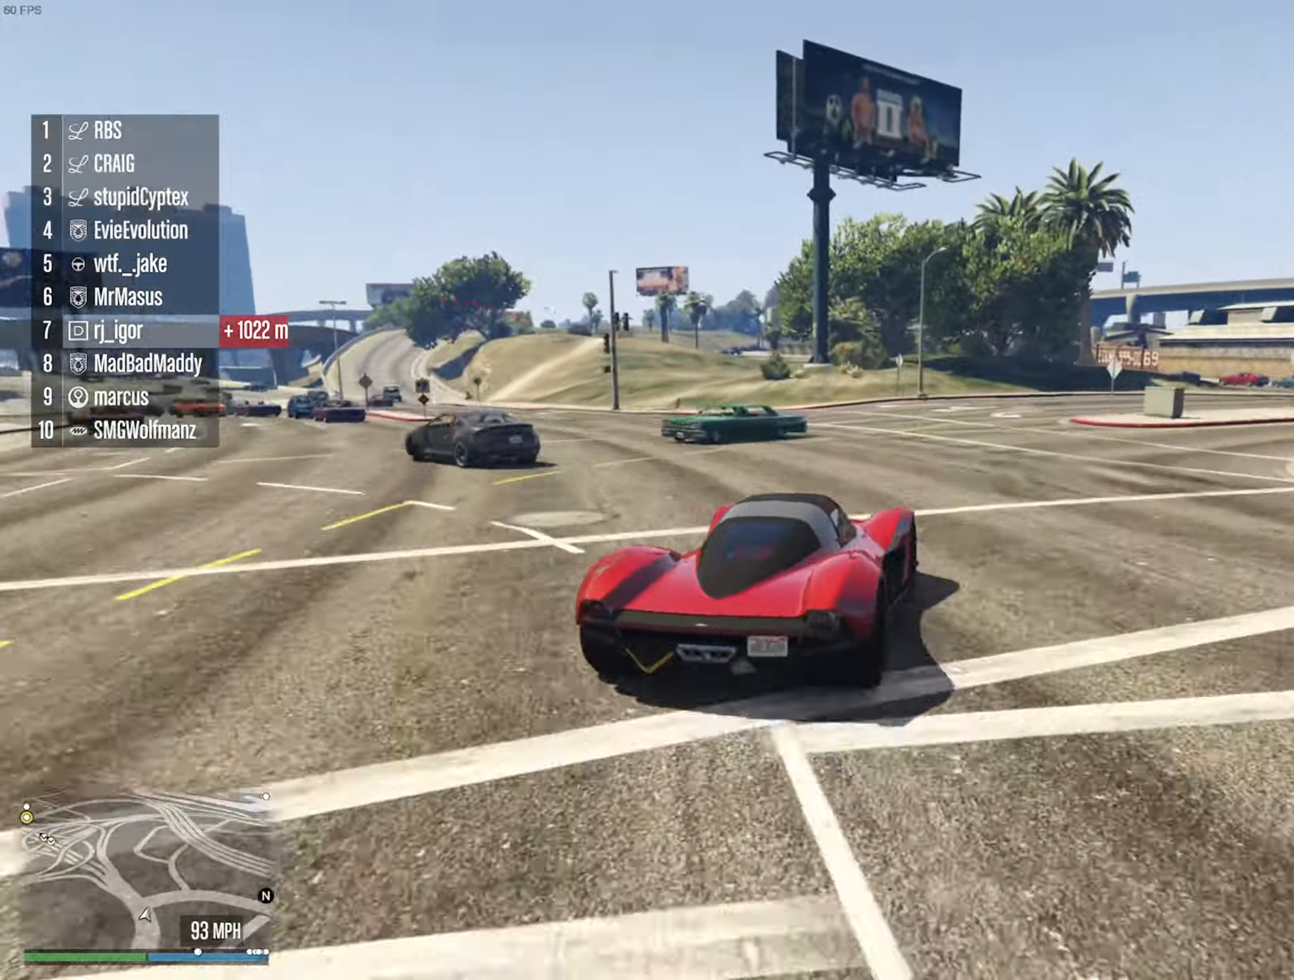
{"dt_ms": 500, "buttons": [], "left_stick": "left", "right_stick": "center", "events": [[200, "L2", "down"], [350, "L2", "up"]]}
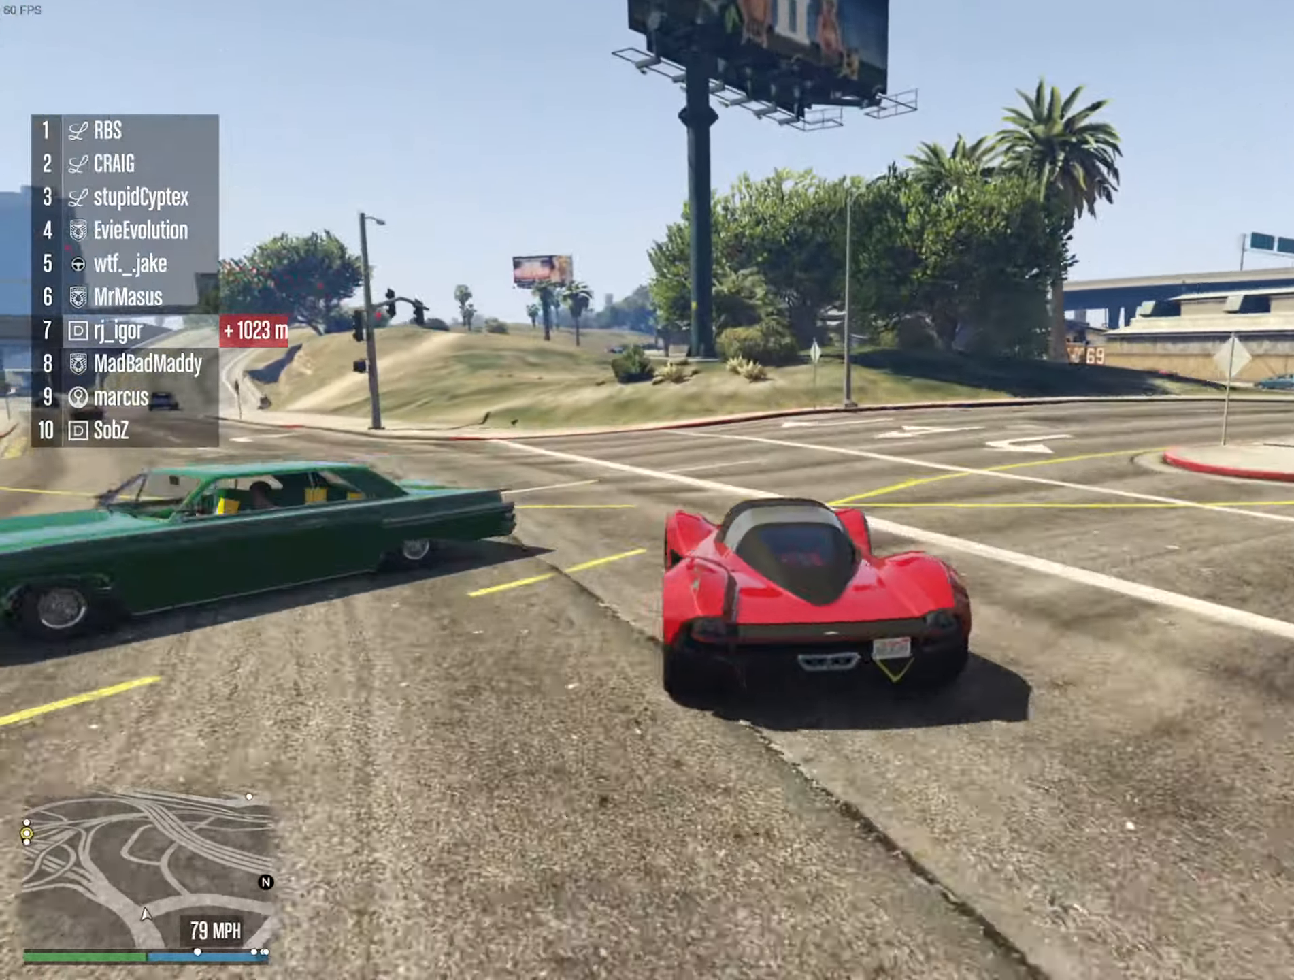
{"dt_ms": 500, "buttons": ["R2"], "left_stick": "left", "right_stick": "center", "events": [[84, "R2", "down"], [100, "left_stick", "center"], [167, "left_stick", "left"], [300, "left_stick", "center"], [384, "left_stick", "left"]]}
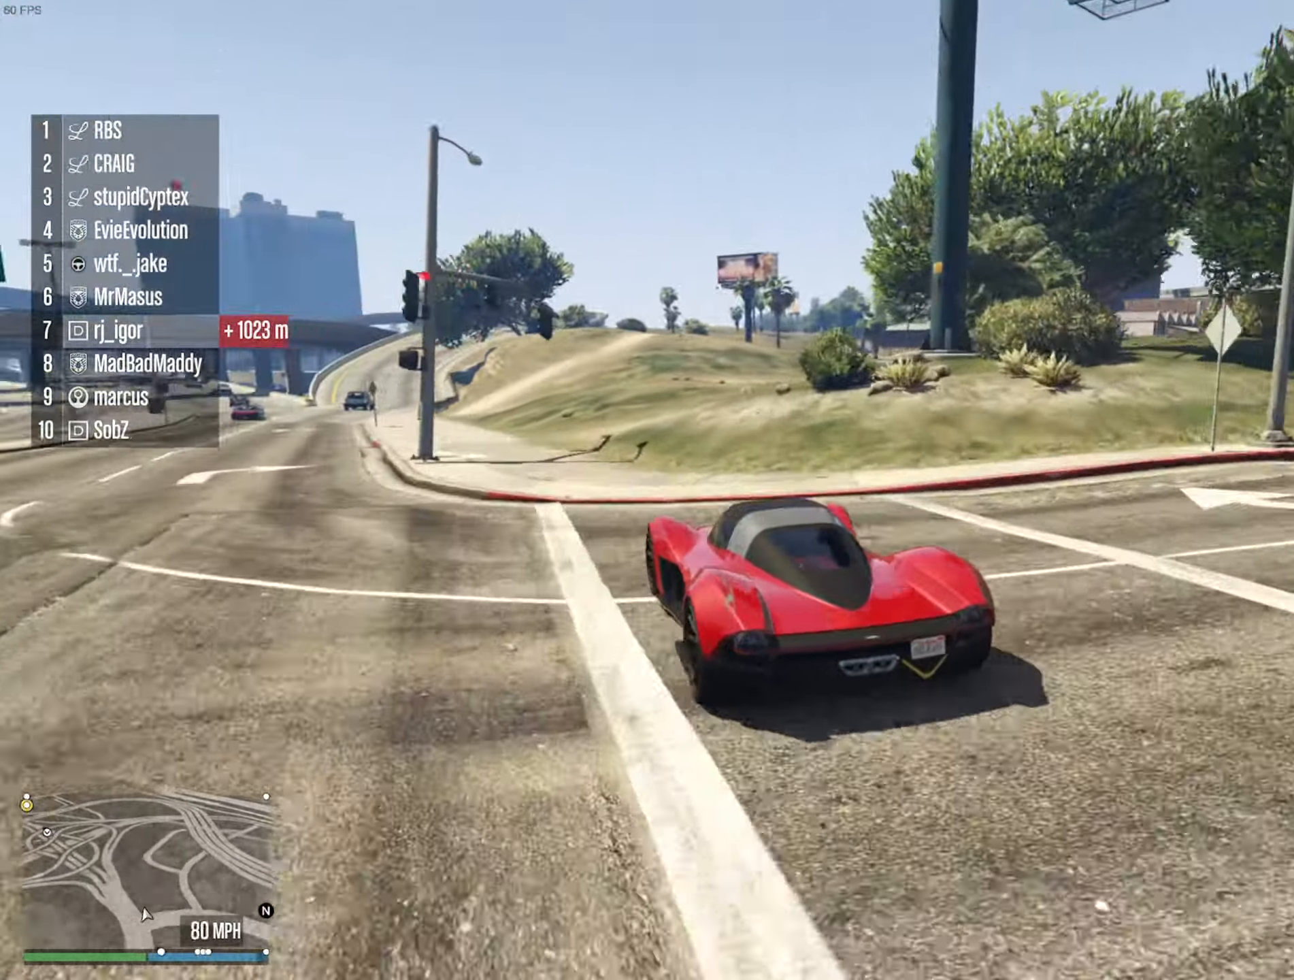
{"dt_ms": 500, "buttons": ["R2"], "left_stick": "center", "right_stick": "center", "events": [[134, "left_stick", "center"], [384, "left_stick", "left"], [500, "left_stick", "center"]]}
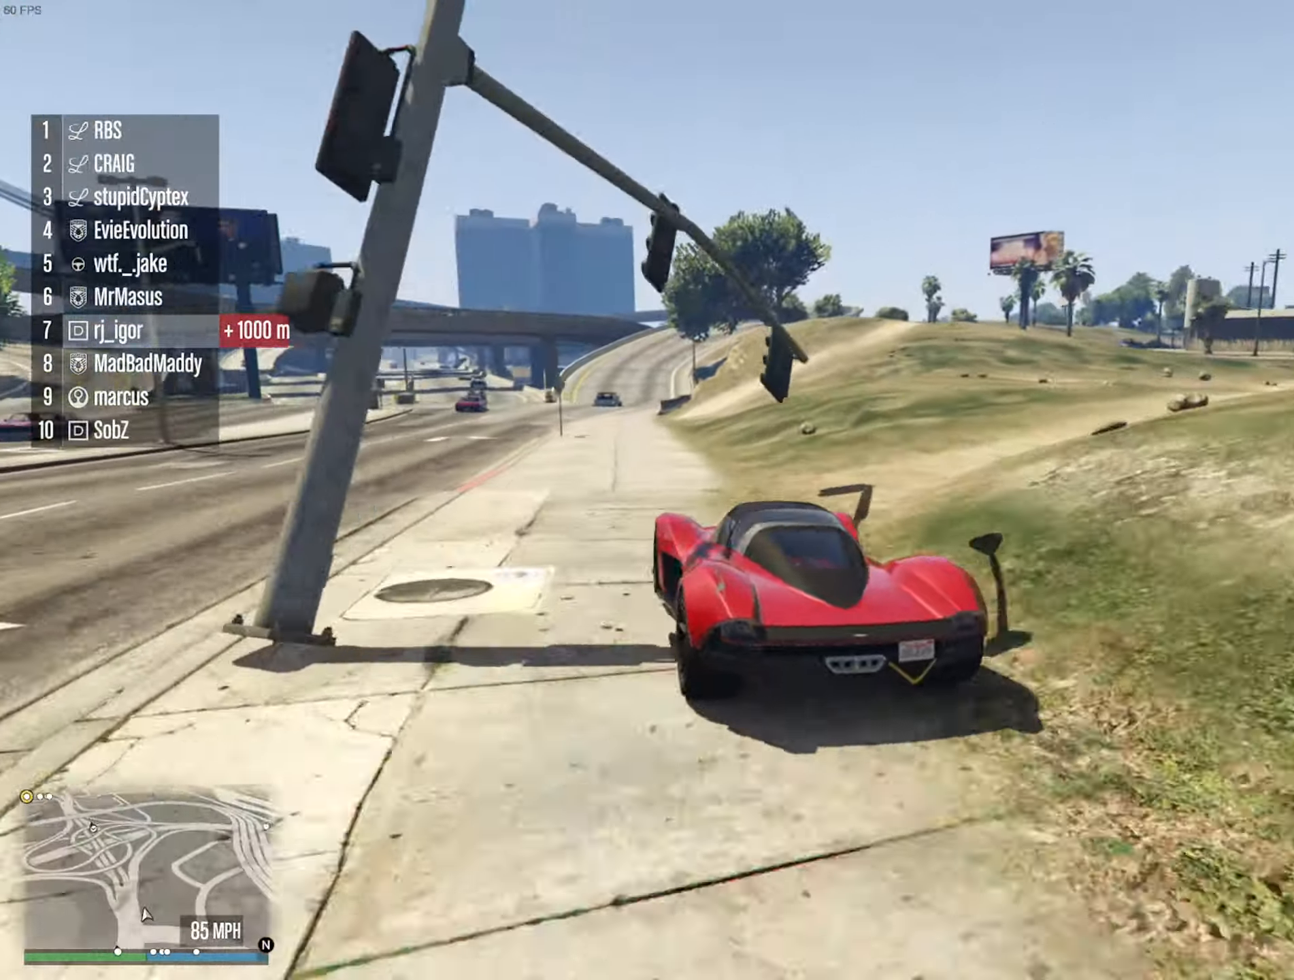
{"dt_ms": 500, "buttons": ["R2"], "left_stick": "center", "right_stick": "center", "events": []}